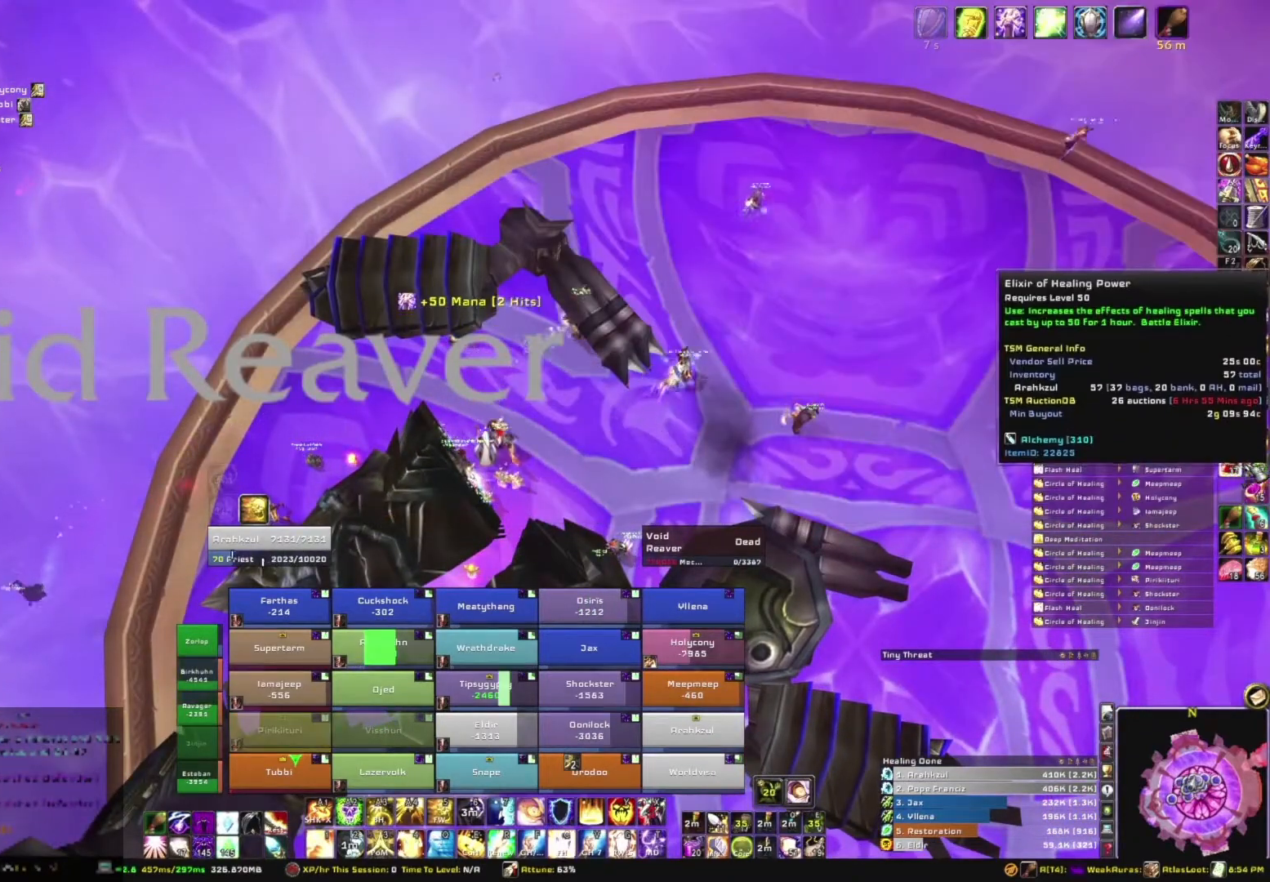
Gameplay with keyboard and mouse; each line is a JSON object with the keys and mouse buttons held at the frame after it. "events" lists presses ("down") and releases ("up") of "1", "2", "3", "4", "5", "a", "alt", "b", "c", "ctrl", "d", "e", "f", "g", "q", "r", "s", "shift", "space", "t", "tab", "tilde", "v", "w", "x", "z", "mouse_left", "mouse_wheel", "mouse_right", "mouse_mb4" and "mouse_mb5" between this image and that frame as [ms after this image, input, new state], when the widget could be followed in between. "mouse_left", "mouse_wheel", "mouse_right", "mouse_mb4", "mouse_mb5" = the "left", "wheel", "right", "mb4", "mb5" buttons of the "mouse" list. No other keys are recorded. "wheel" means that the mouse wheel is clicked or scrolled. Mouse movement is not recorded.
{"keys": [], "mouse": [], "events": [[367, "w", "up"]]}
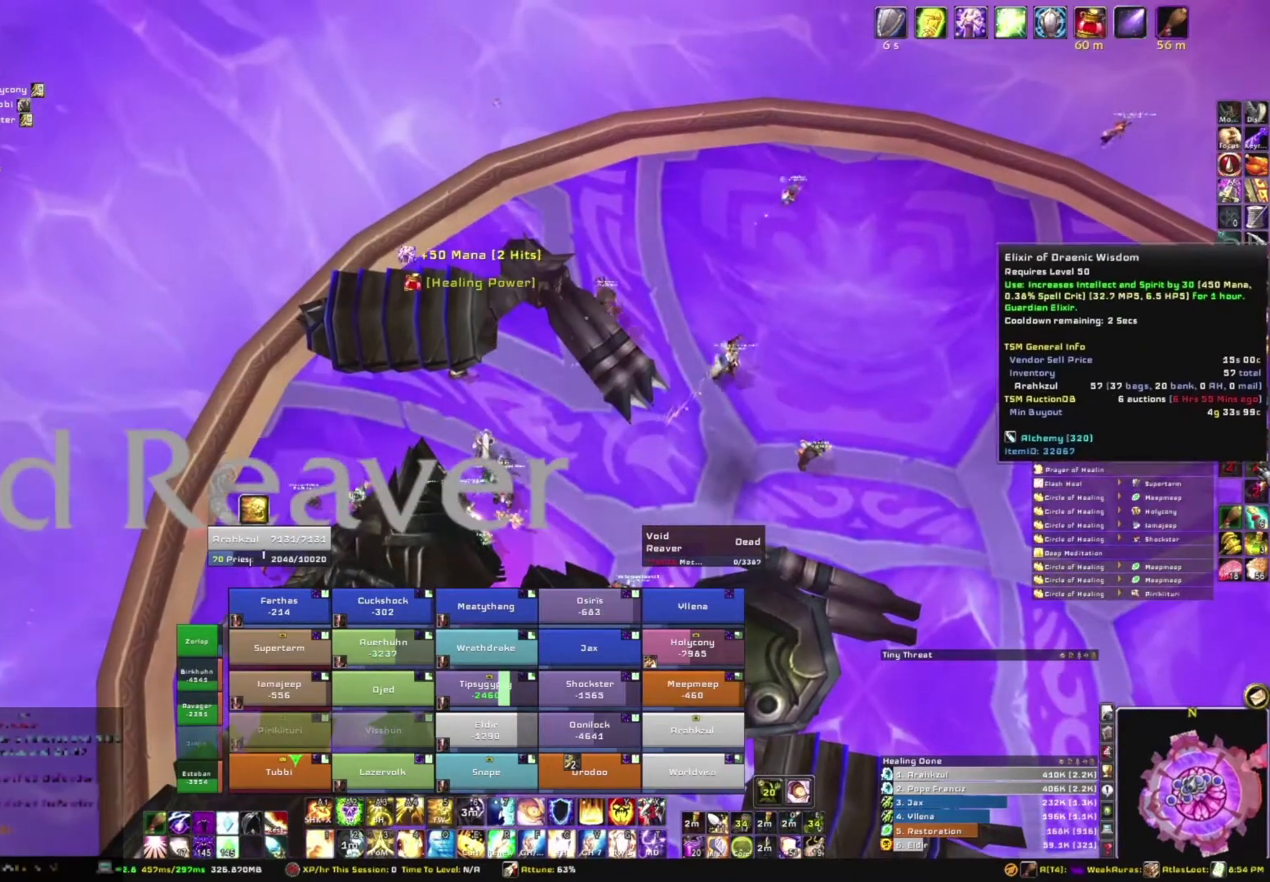
{"keys": [], "mouse": [], "events": []}
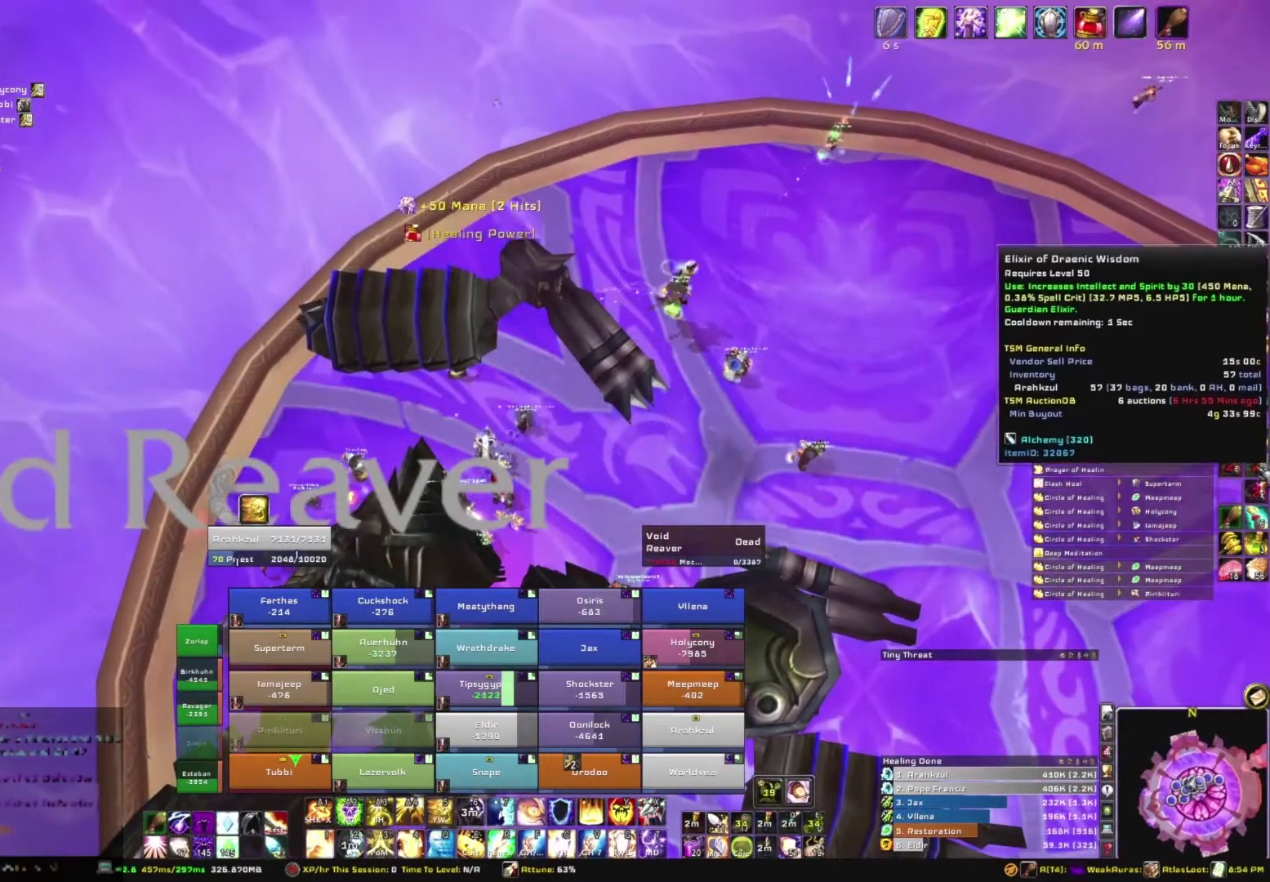
{"keys": ["w"], "mouse": [], "events": [[200, "d", "down"], [334, "d", "up"], [401, "w", "down"]]}
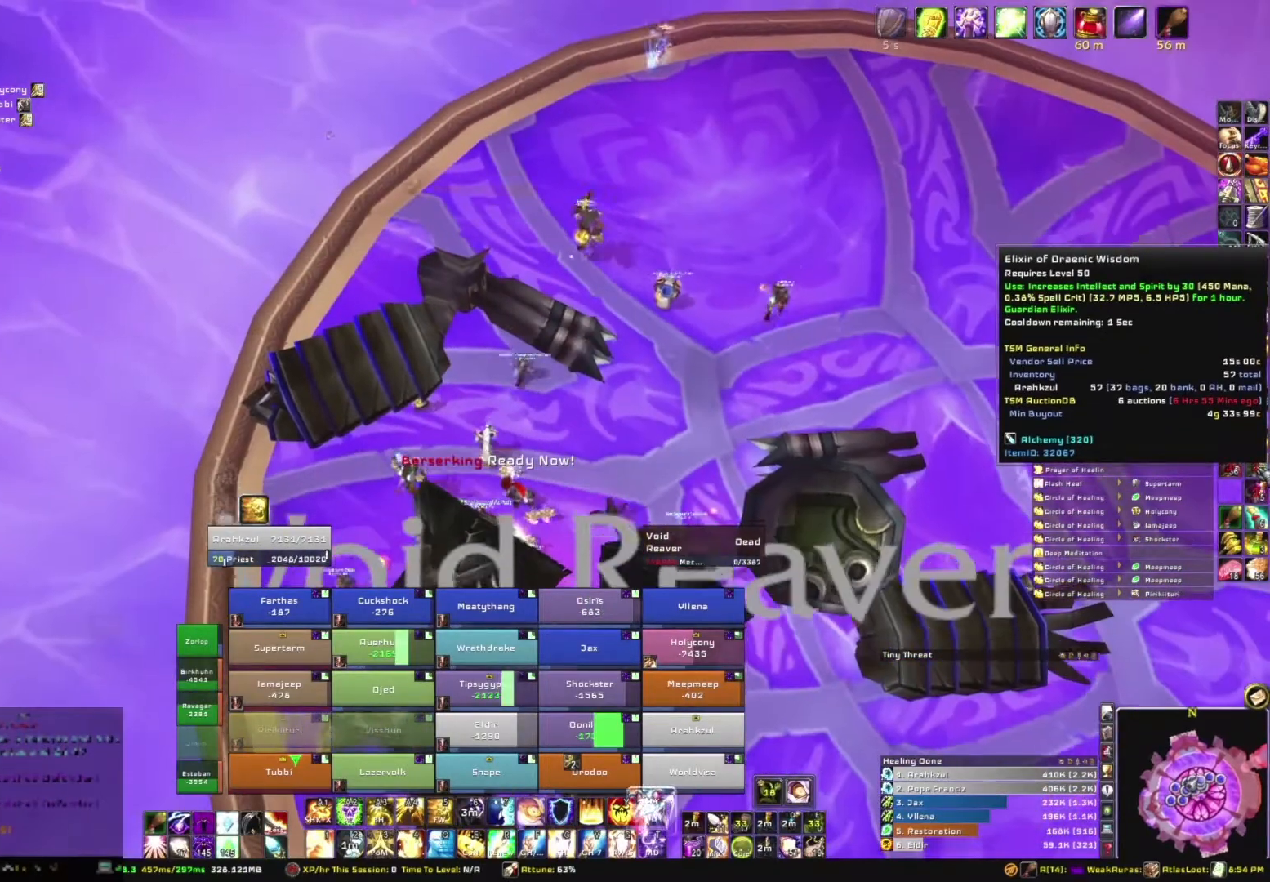
{"keys": [], "mouse": [], "events": [[33, "w", "up"]]}
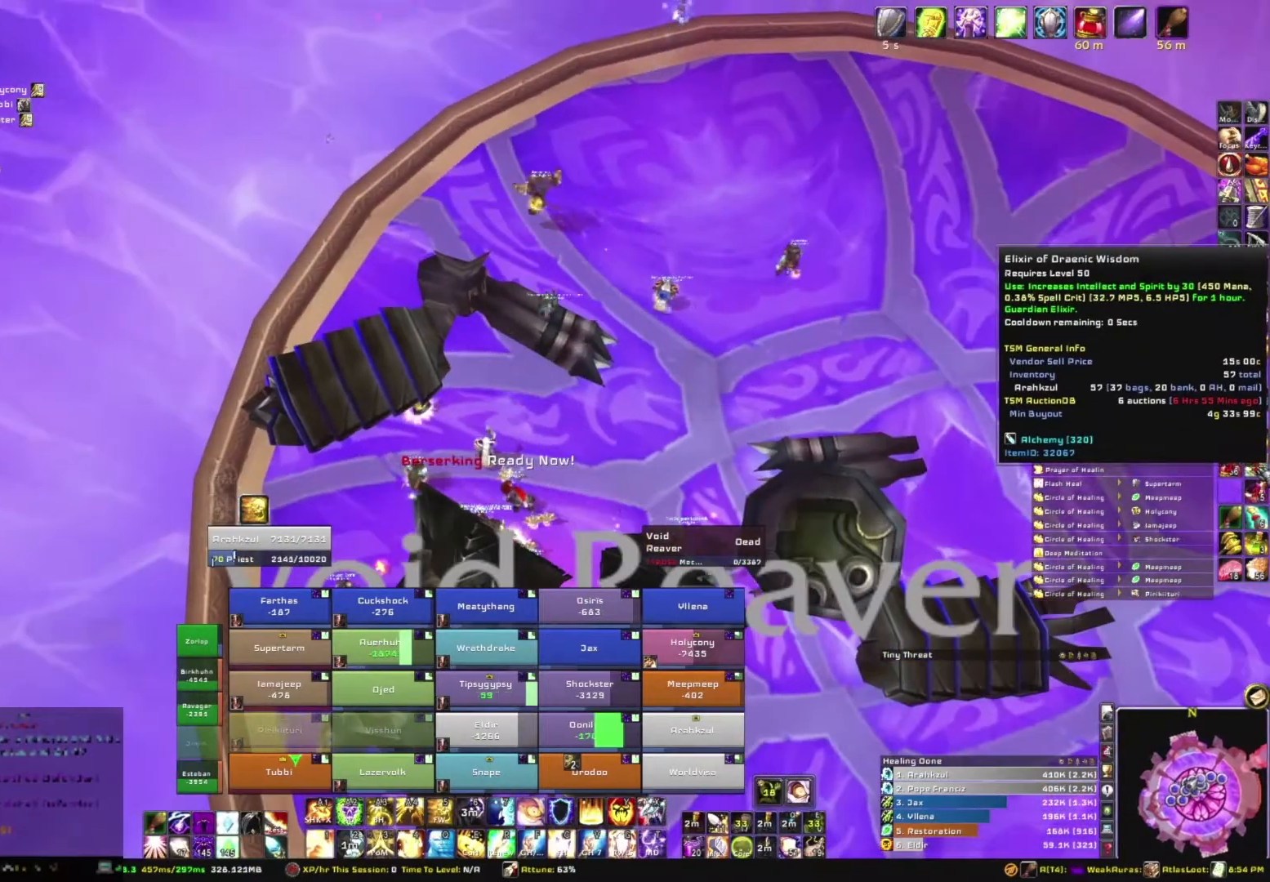
{"keys": [], "mouse": [], "events": []}
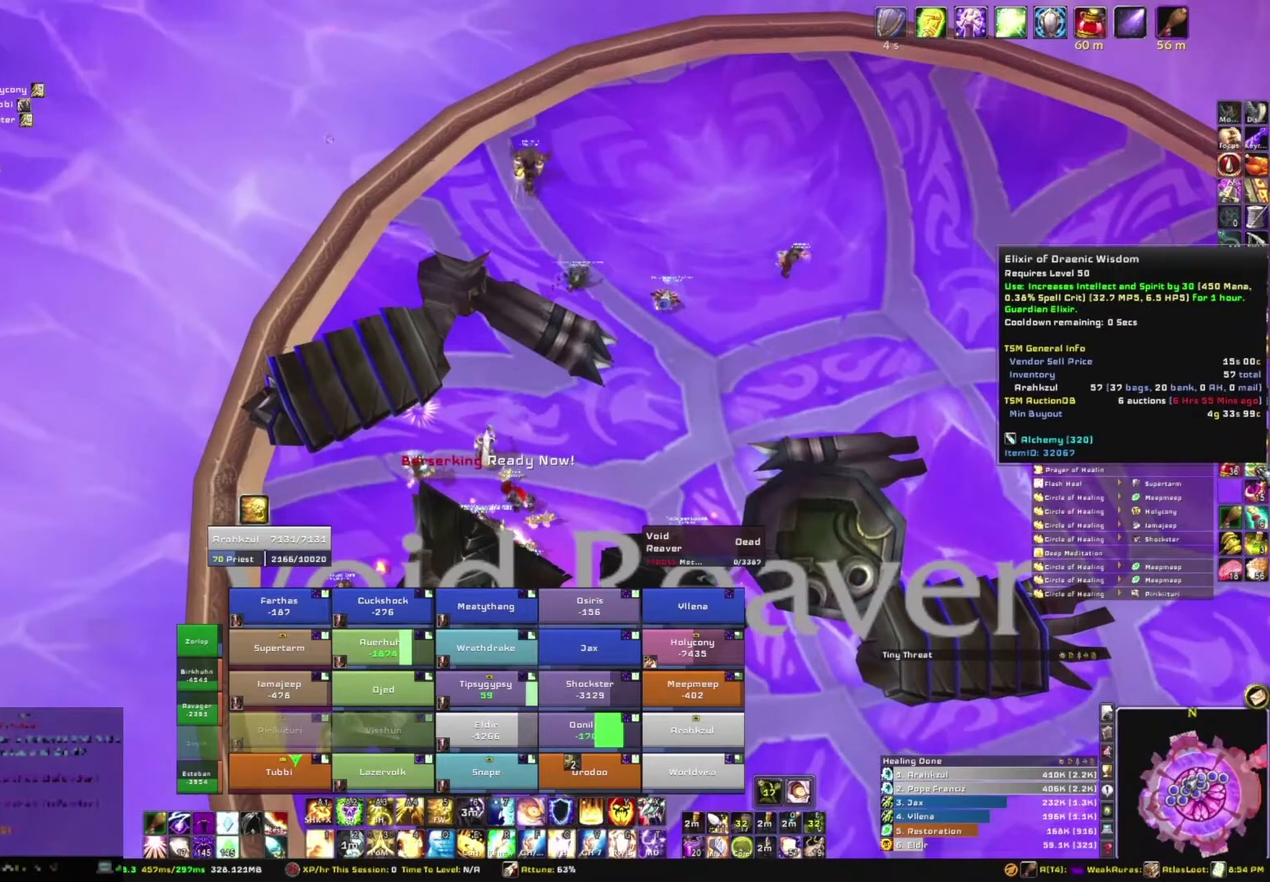
{"keys": [], "mouse": ["left"], "events": [[433, "mouse_left", "down"]]}
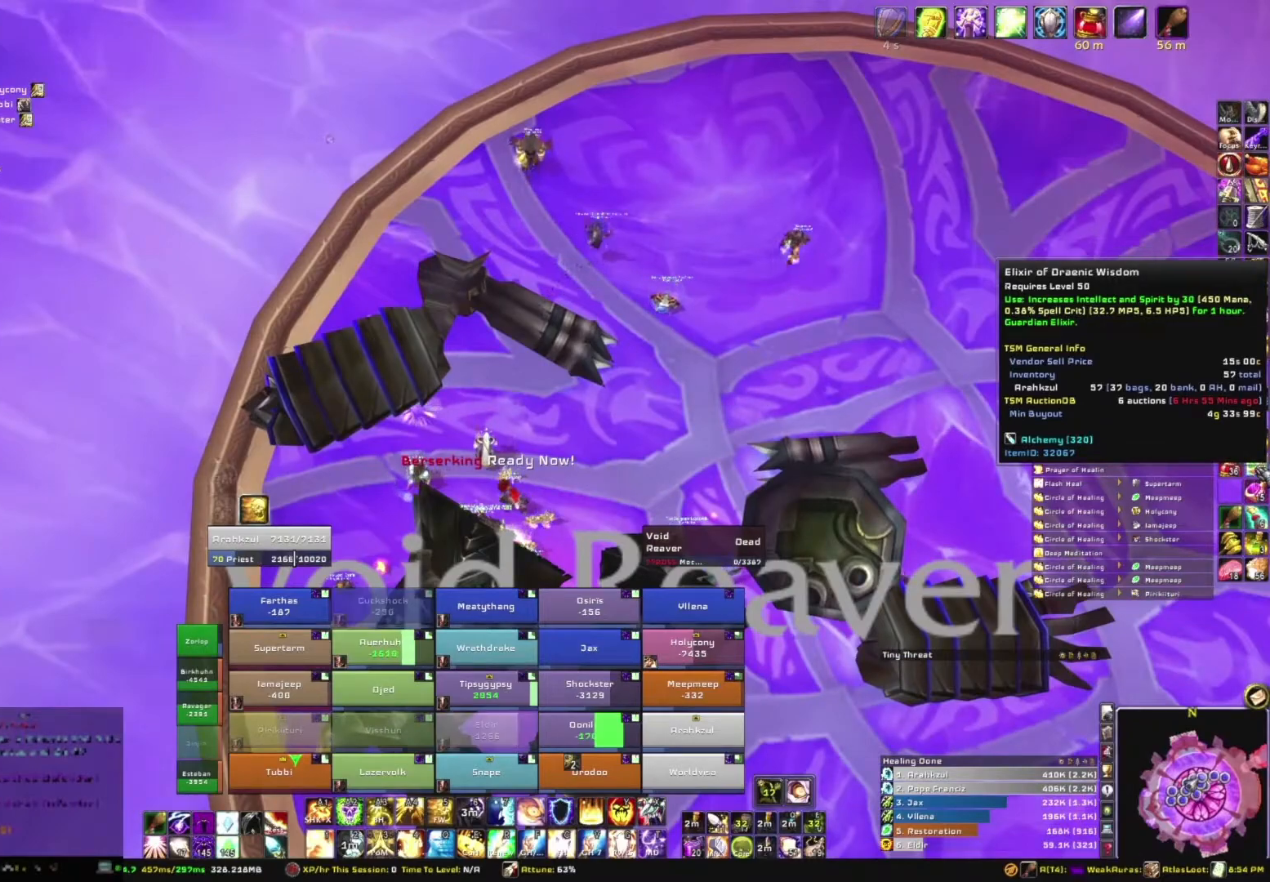
{"keys": [], "mouse": ["right"], "events": [[34, "mouse_left", "up"], [501, "mouse_right", "down"]]}
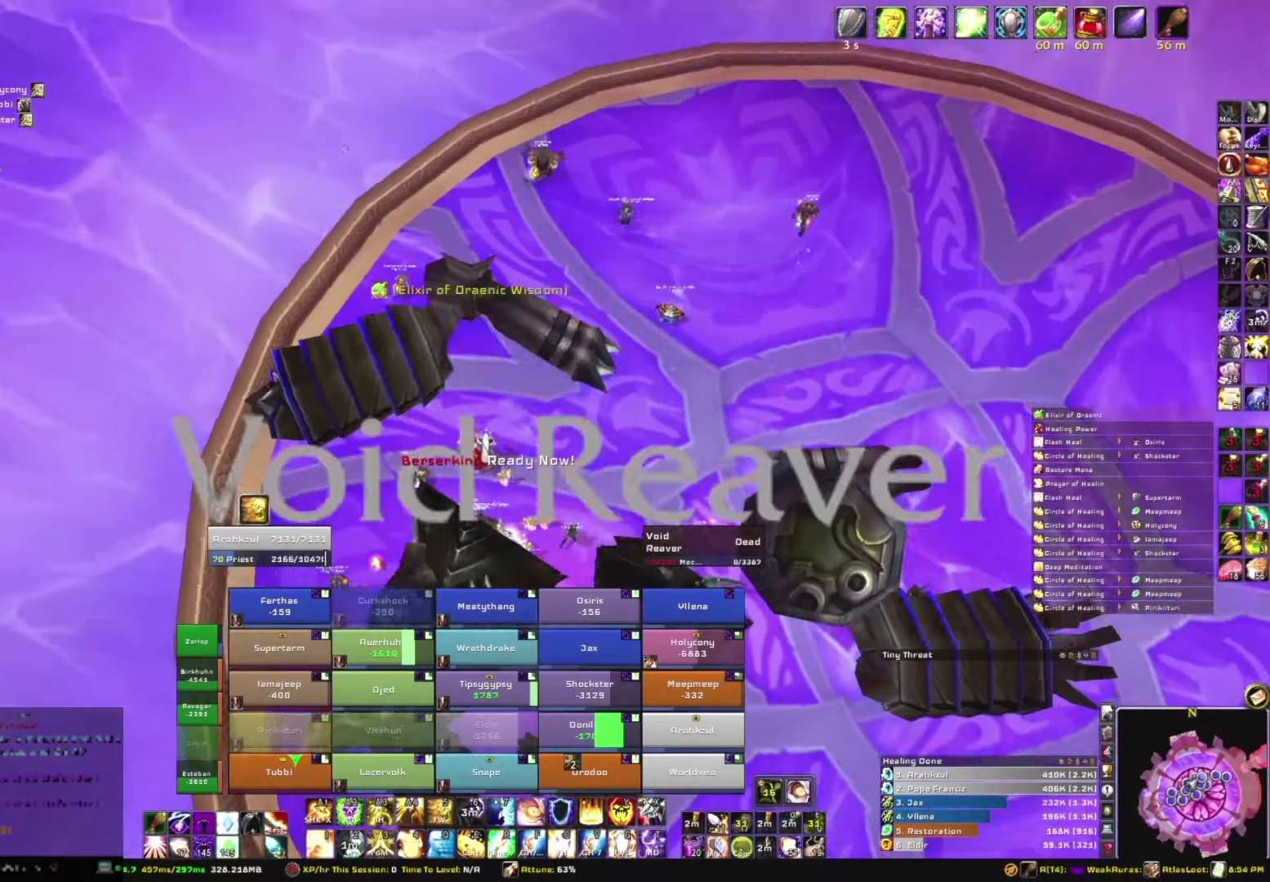
{"keys": ["w"], "mouse": ["right"], "events": [[100, "w", "down"]]}
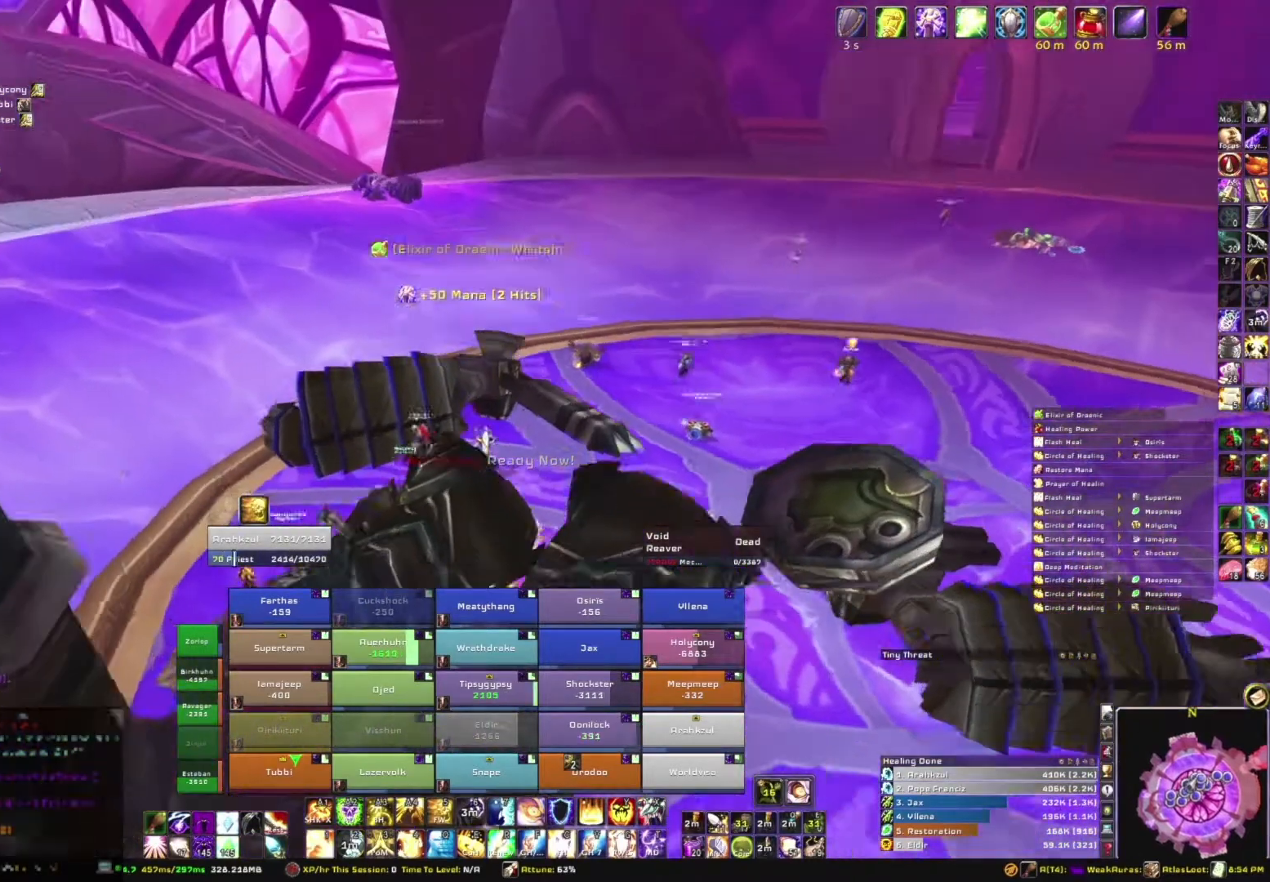
{"keys": ["w"], "mouse": ["right"], "events": []}
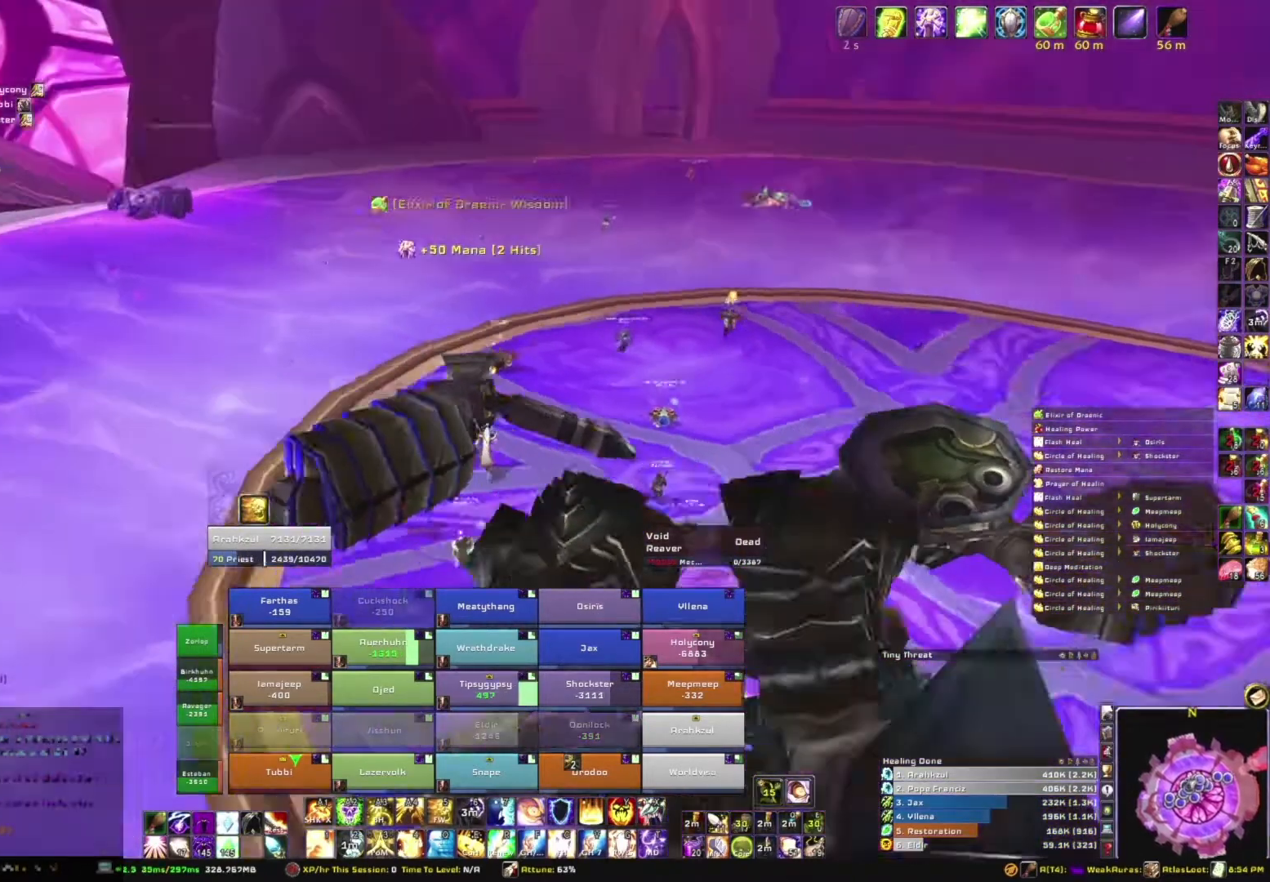
{"keys": ["w"], "mouse": ["right"], "events": []}
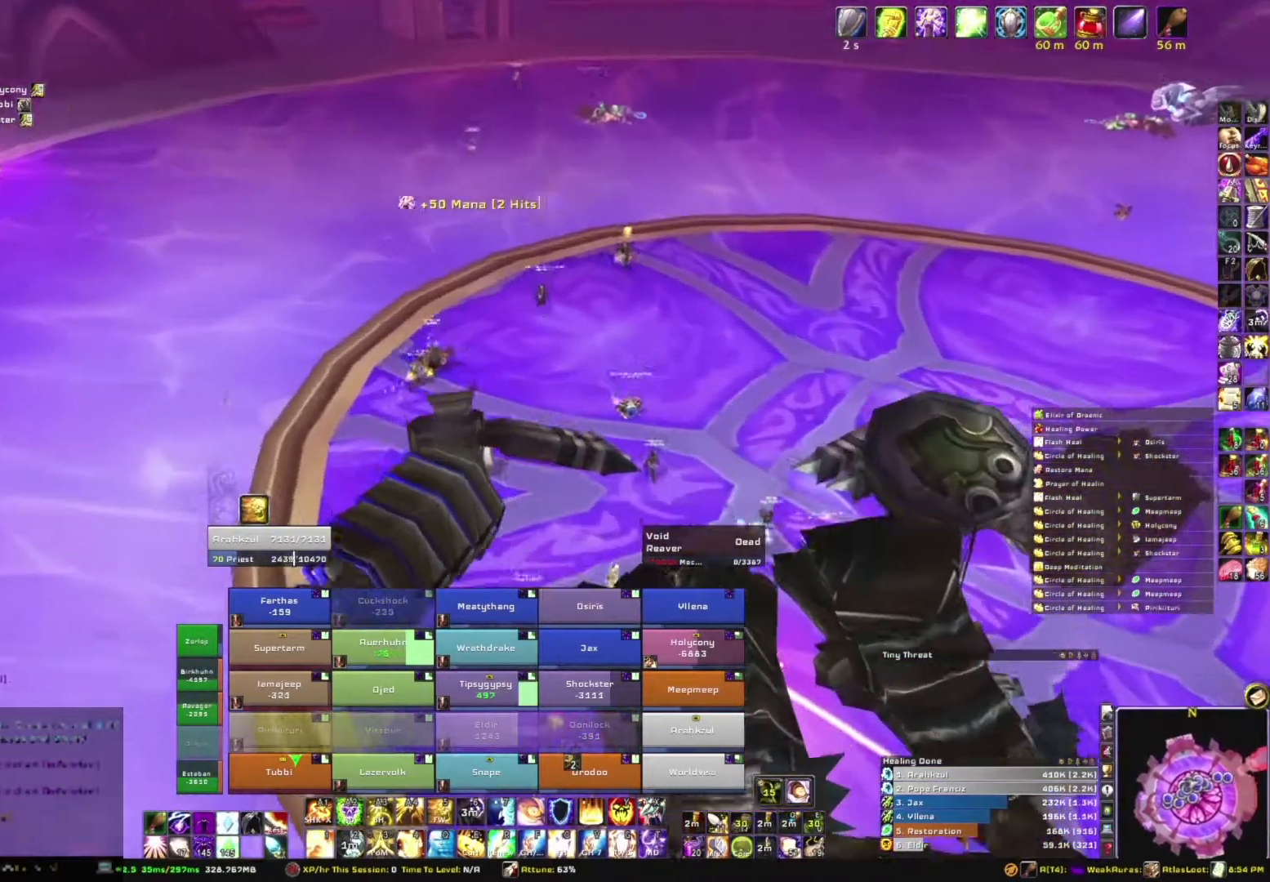
{"keys": ["w"], "mouse": [], "events": [[434, "mouse_right", "up"]]}
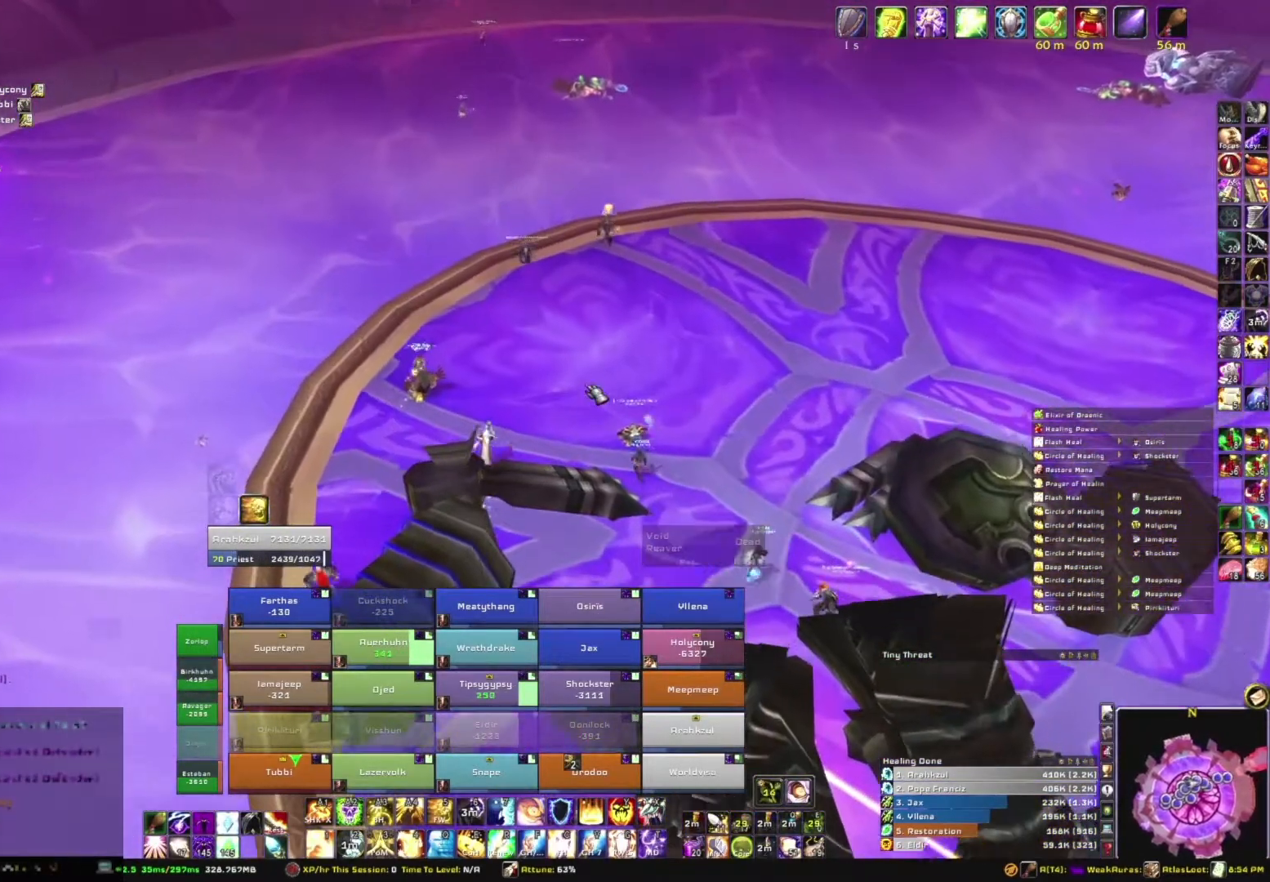
{"keys": ["w"], "mouse": [], "events": []}
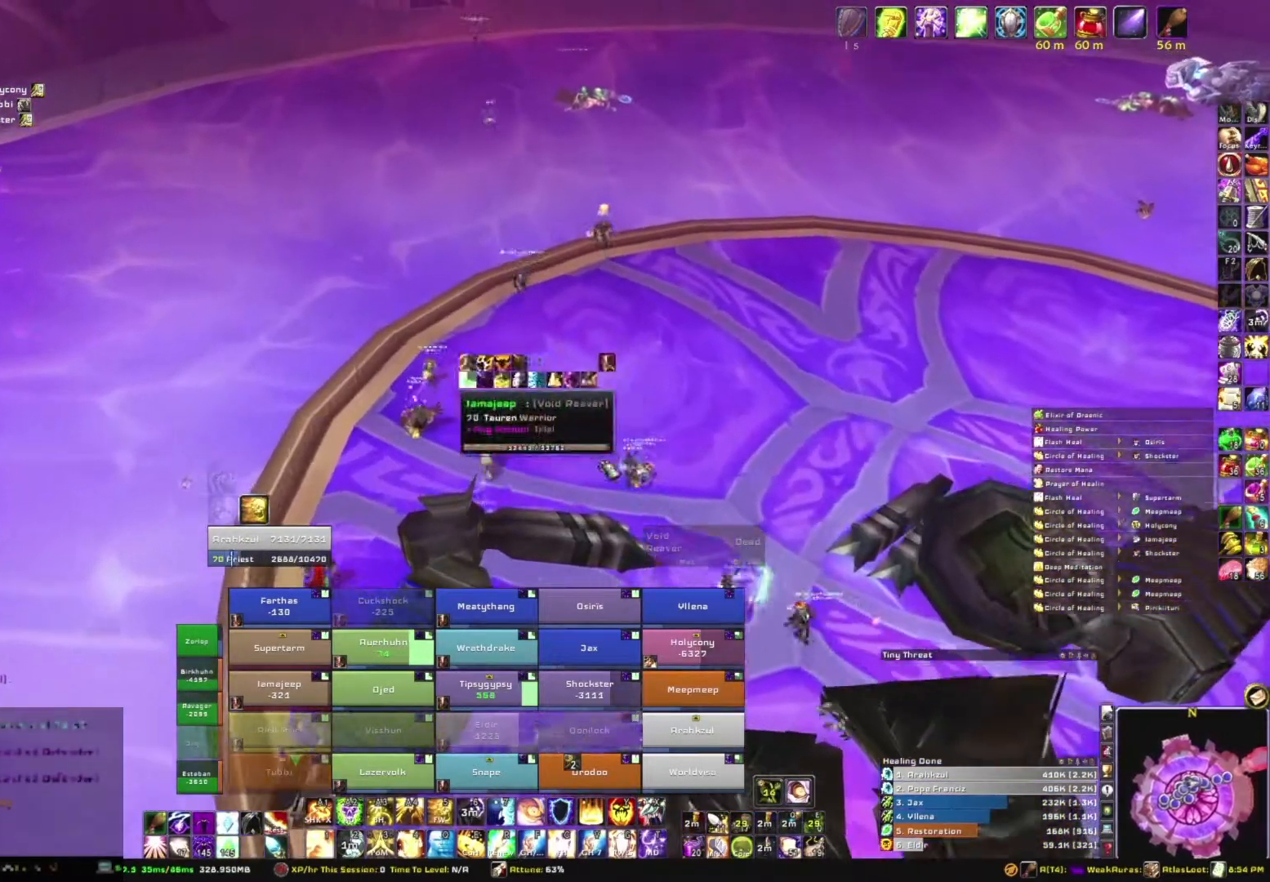
{"keys": ["b", "w"], "mouse": [], "events": [[134, "b", "down"], [267, "b", "up"], [434, "b", "down"]]}
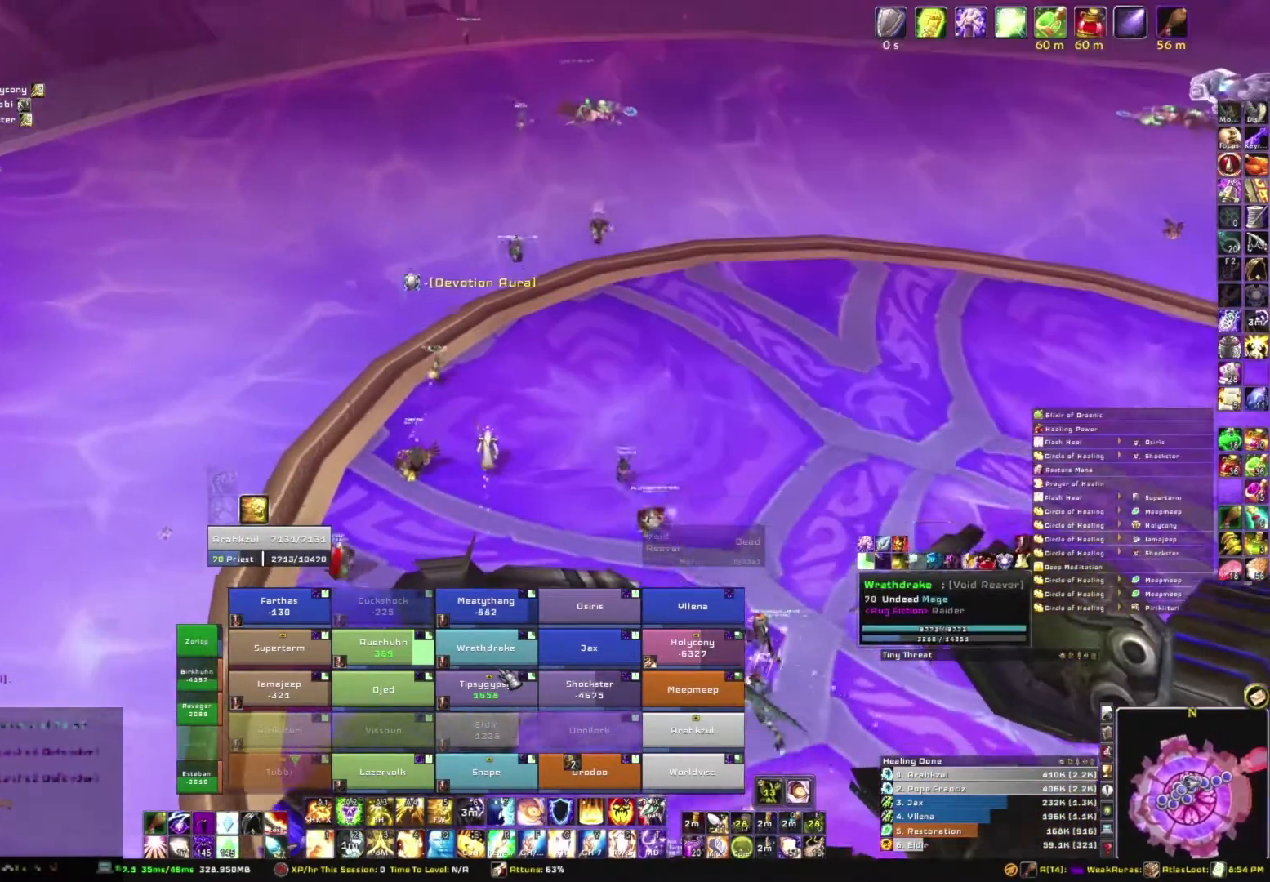
{"keys": ["w"], "mouse": [], "events": [[100, "b", "up"]]}
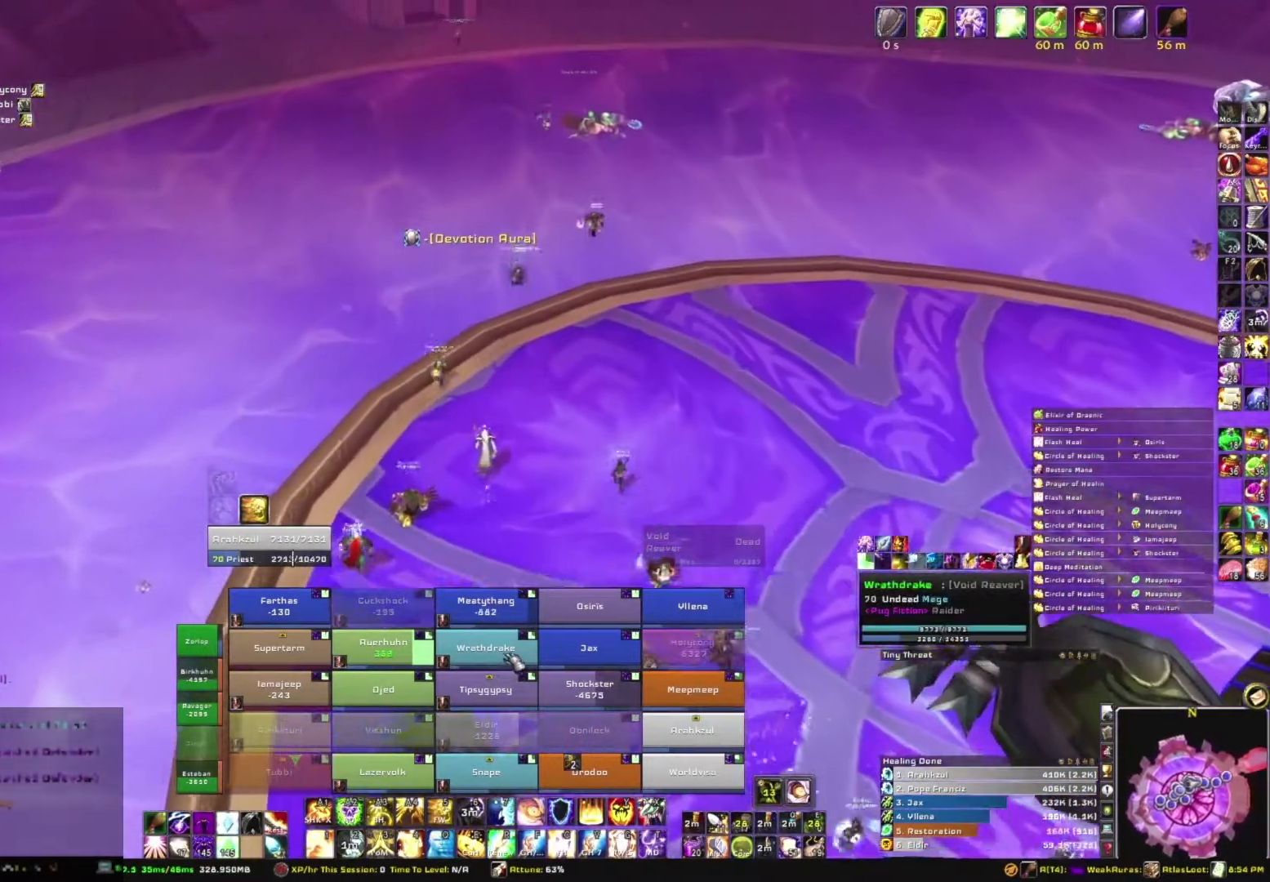
{"keys": ["w"], "mouse": [], "events": [[167, "b", "down"], [334, "b", "up"]]}
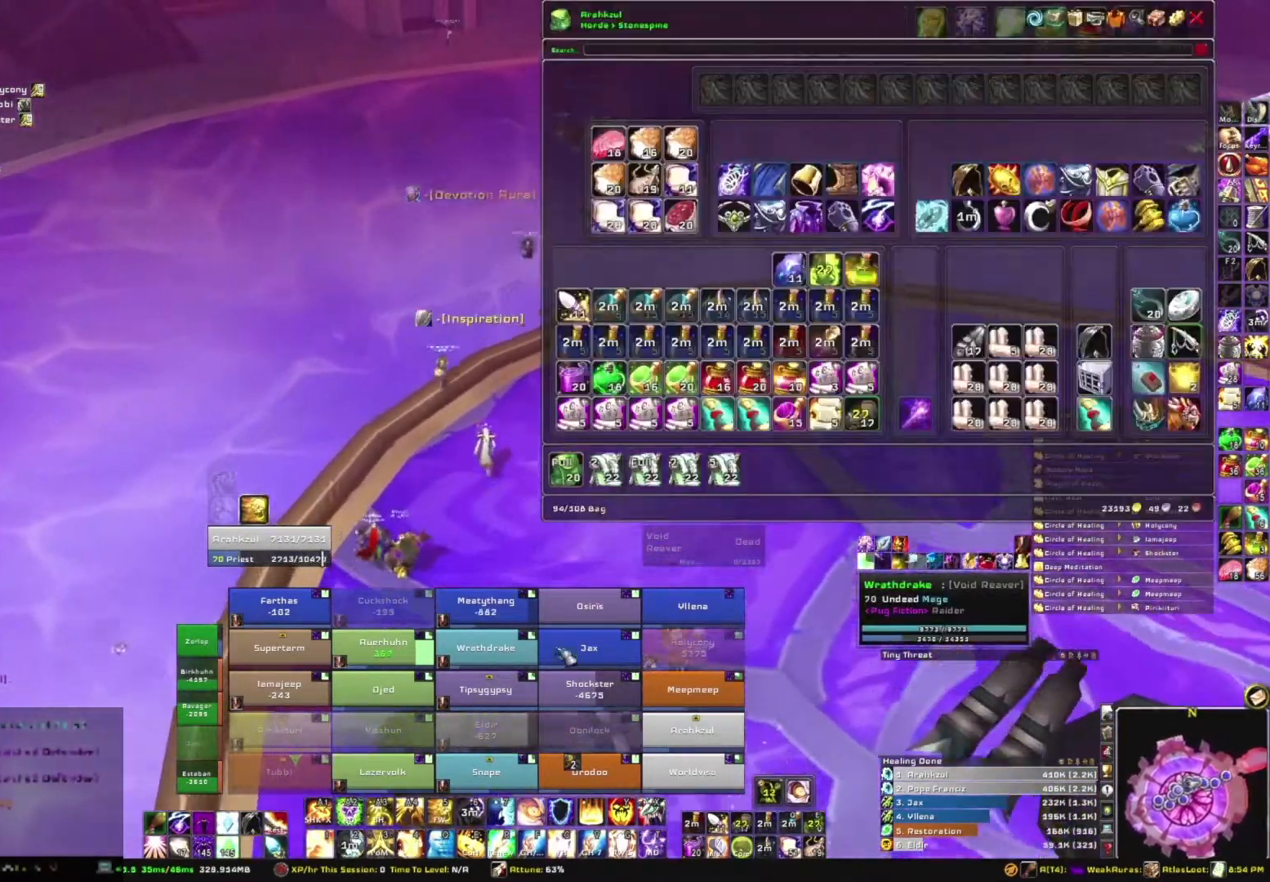
{"keys": ["w"], "mouse": [], "events": []}
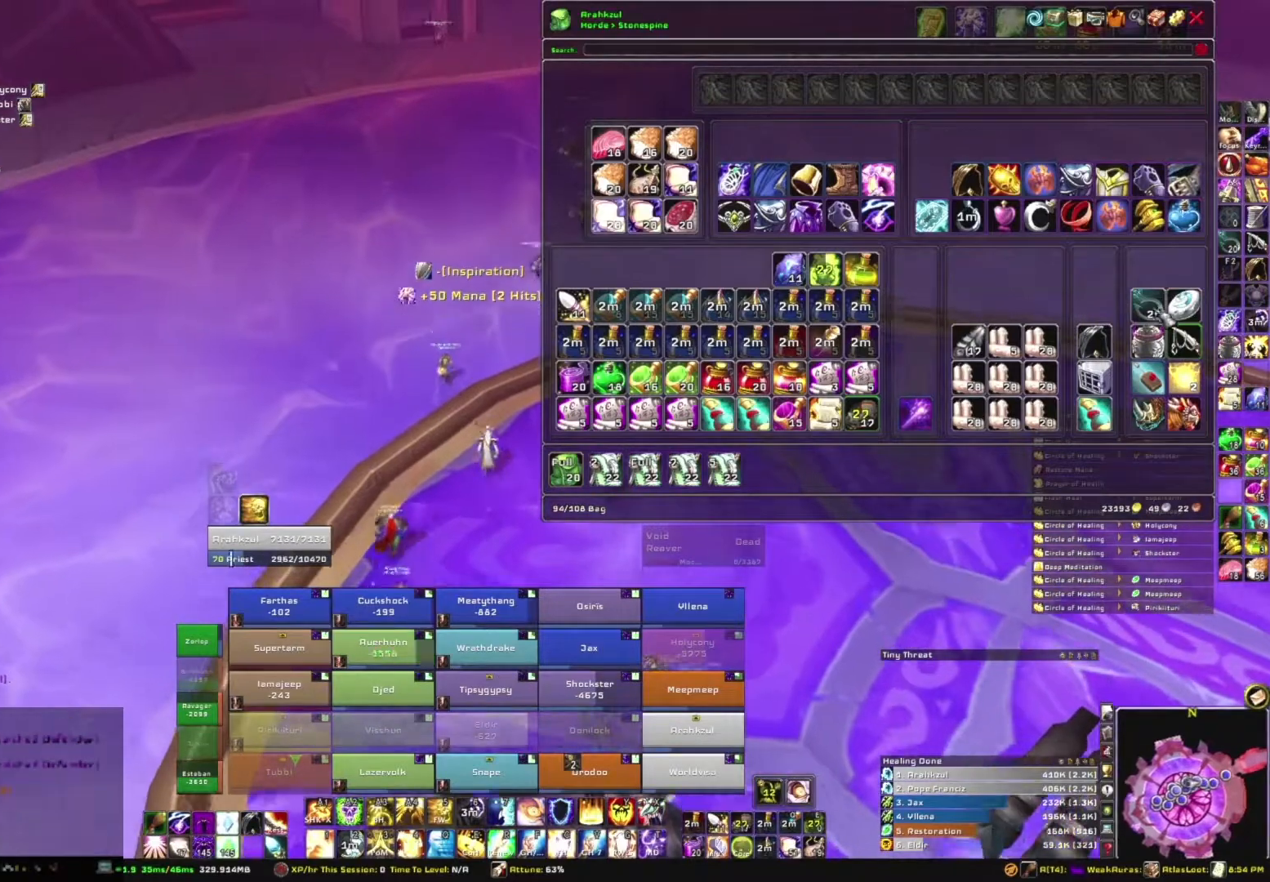
{"keys": ["w"], "mouse": [], "events": [[267, "b", "down"], [467, "b", "up"]]}
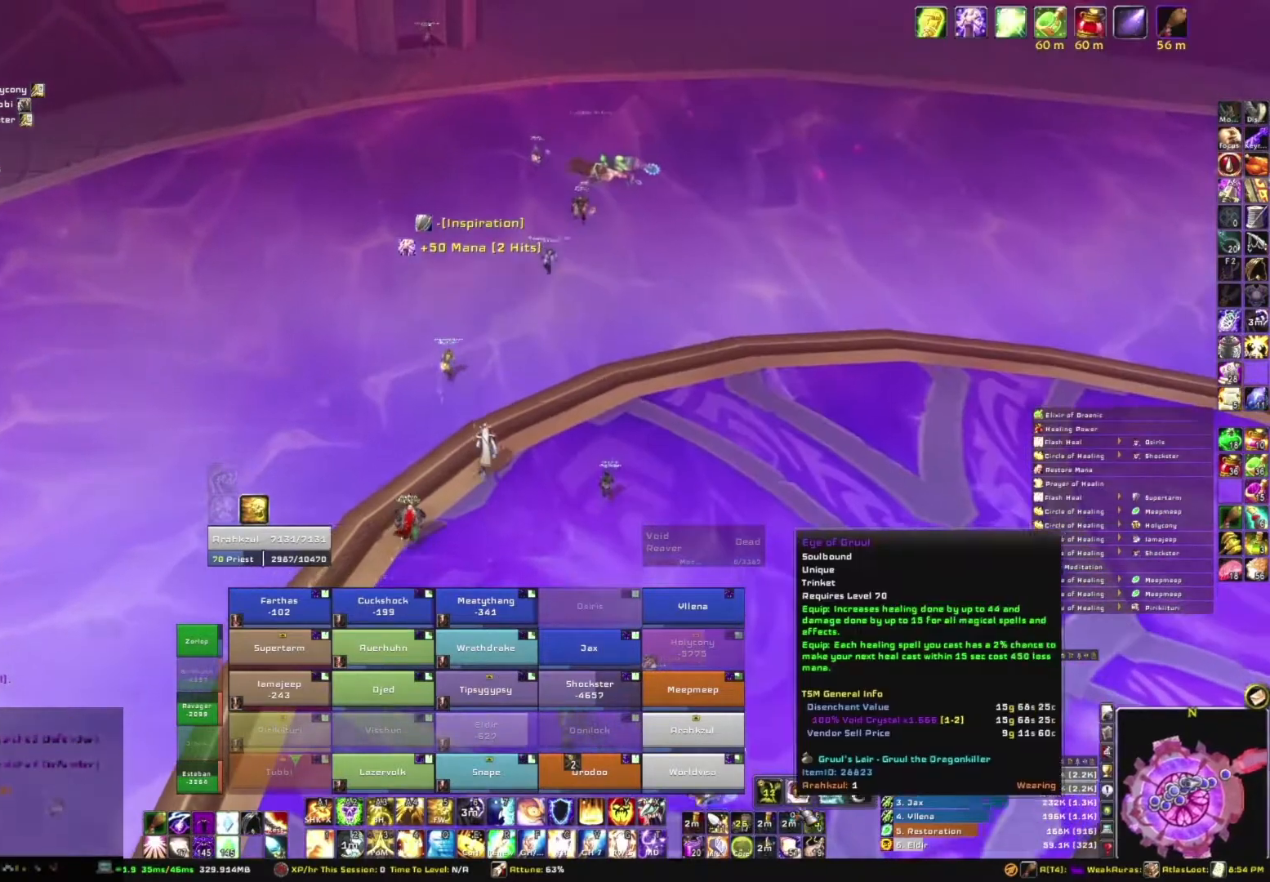
{"keys": ["w"], "mouse": [], "events": []}
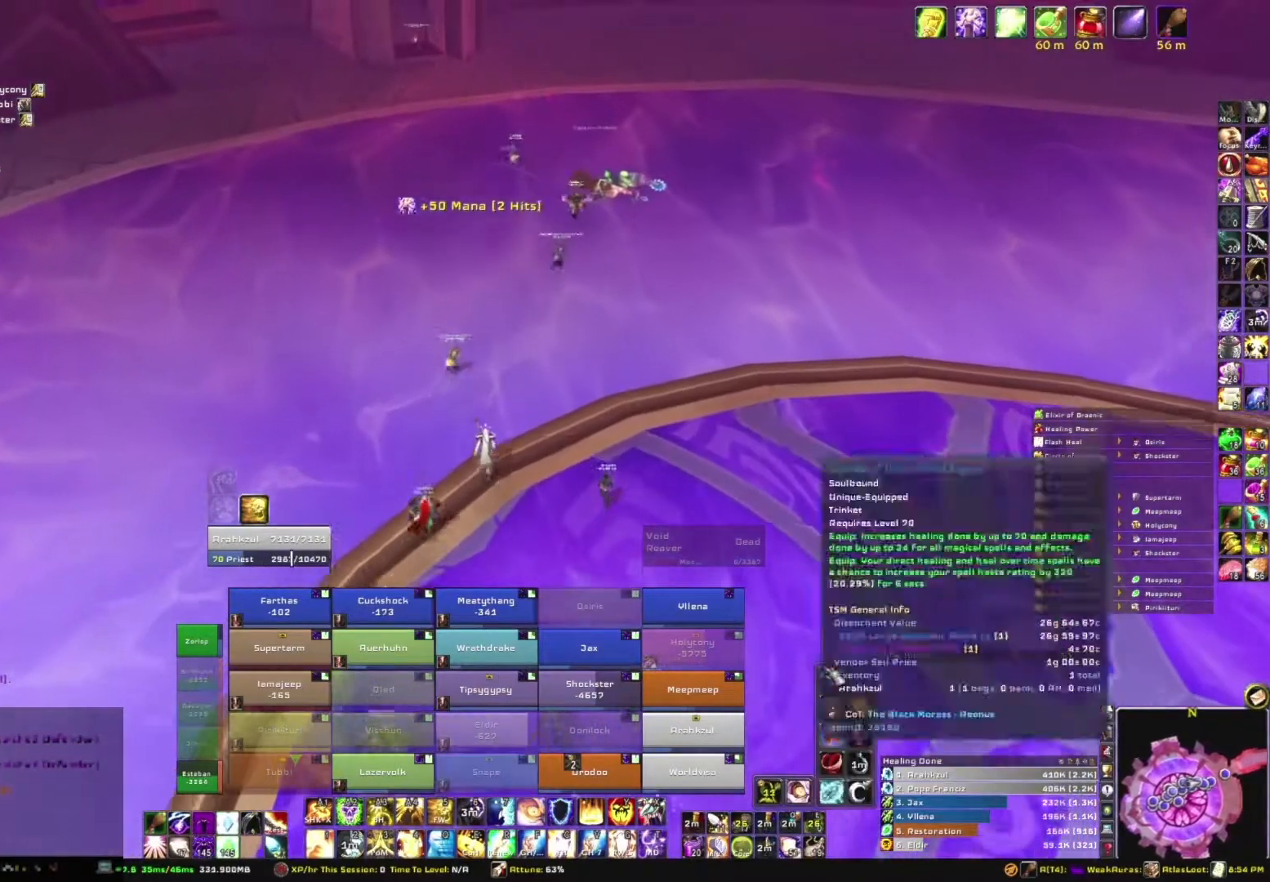
{"keys": ["w"], "mouse": [], "events": []}
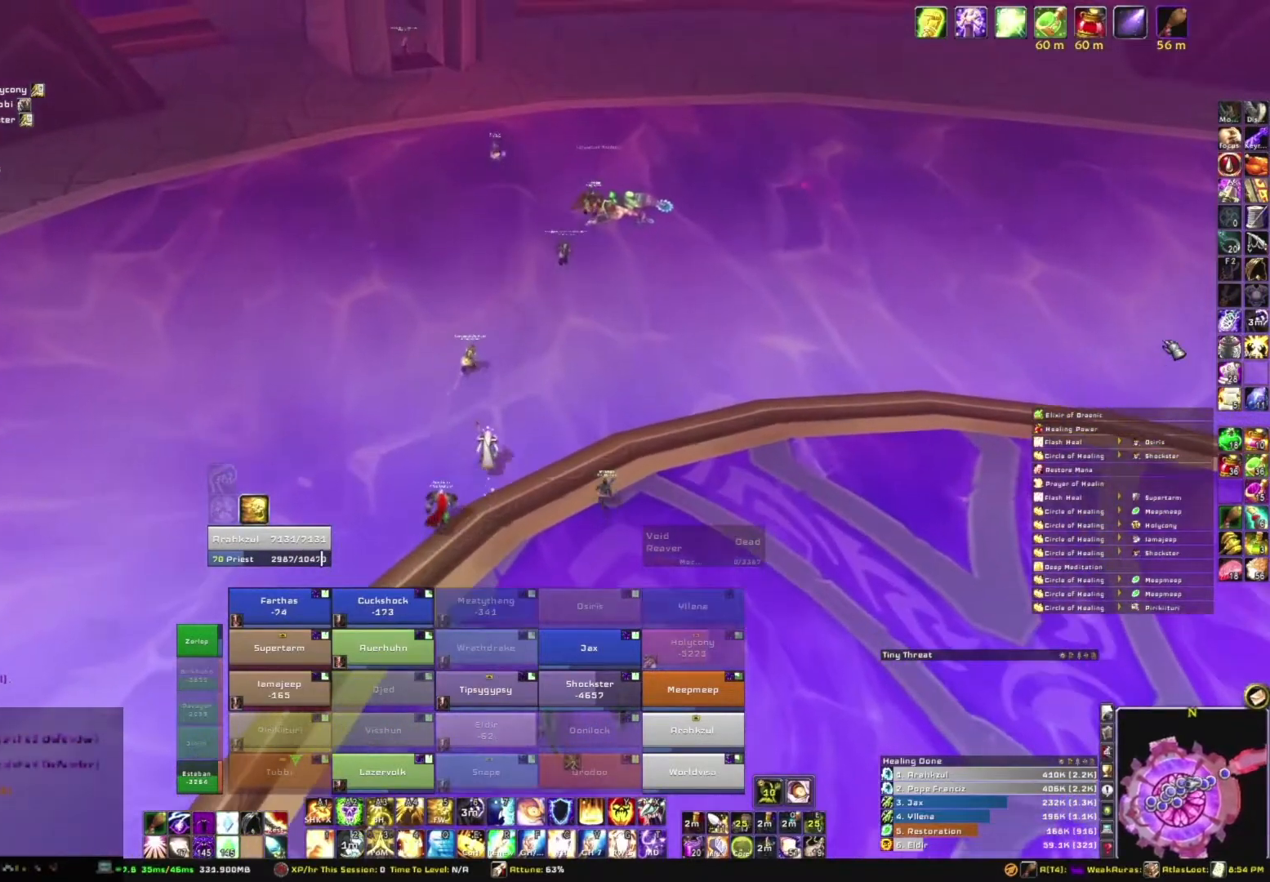
{"keys": ["w"], "mouse": [], "events": []}
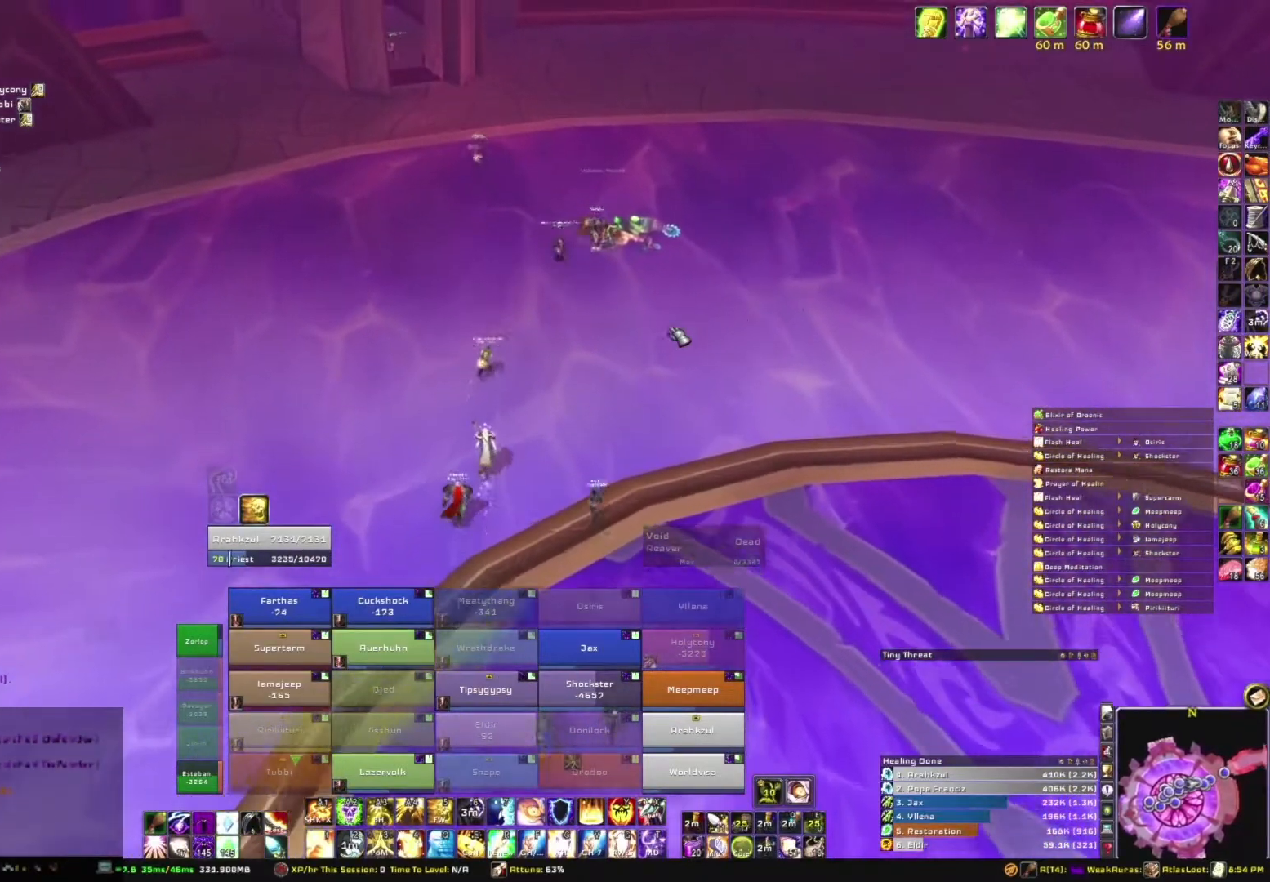
{"keys": ["d", "w"], "mouse": ["right"], "events": [[167, "mouse_right", "down"], [200, "d", "down"]]}
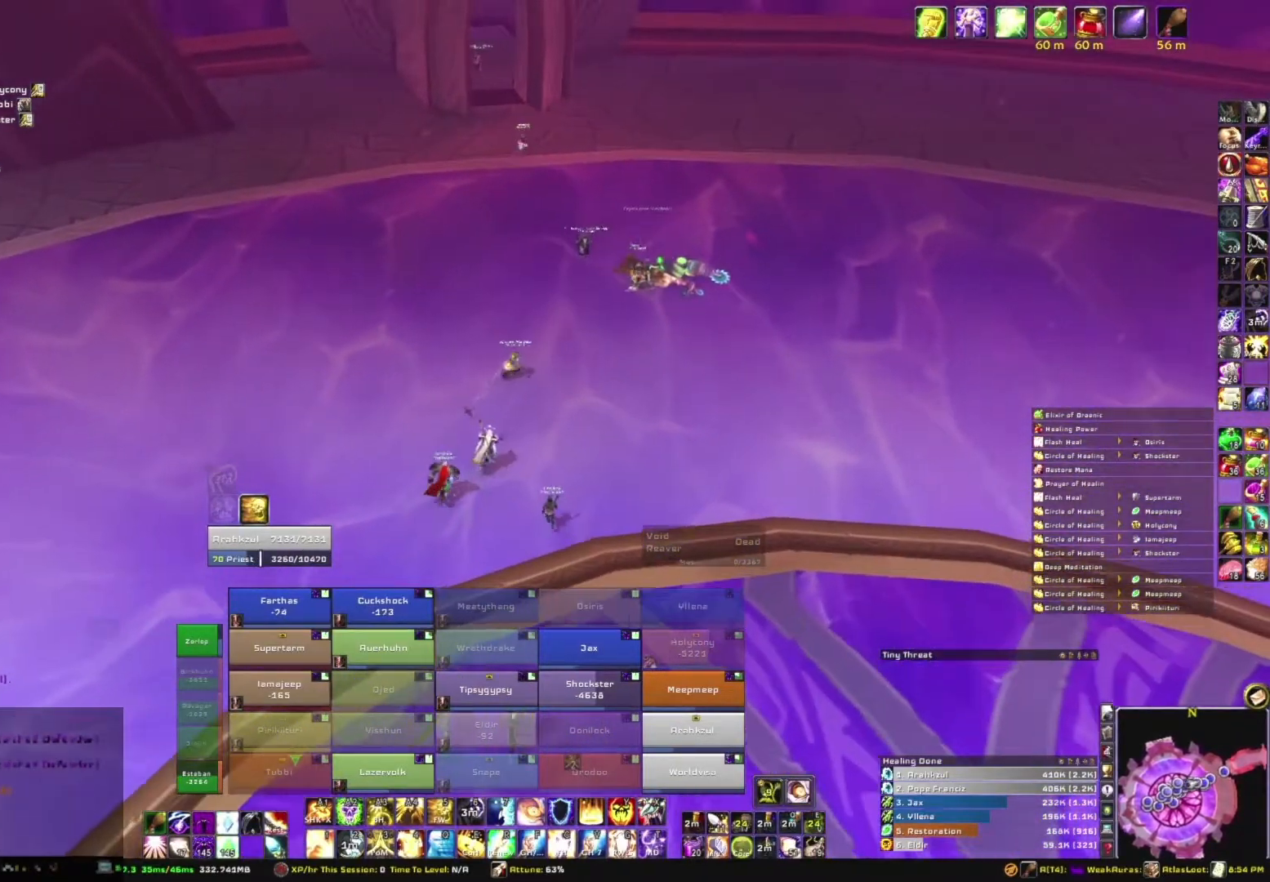
{"keys": ["w"], "mouse": [], "events": [[66, "d", "up"], [367, "mouse_right", "up"]]}
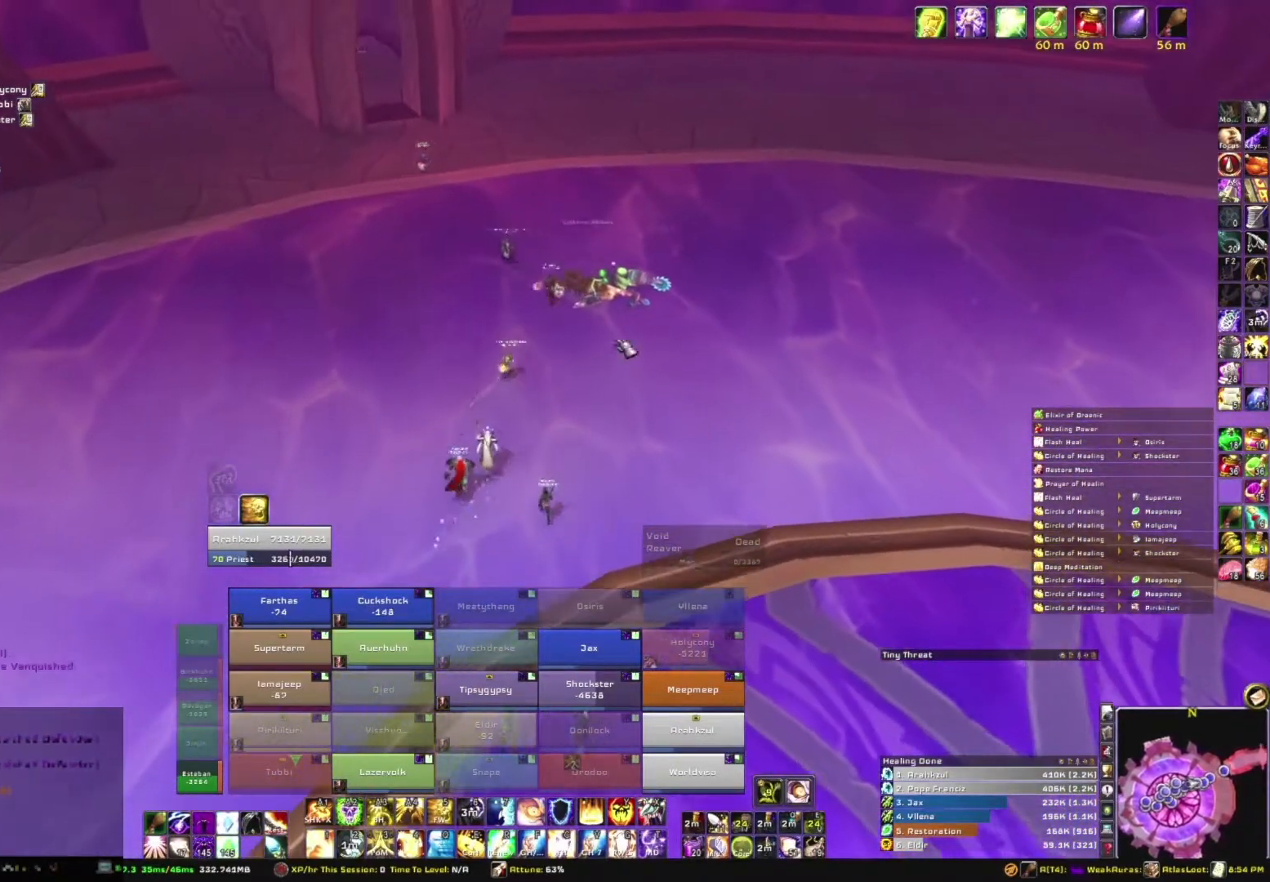
{"keys": ["d", "w"], "mouse": ["right"], "events": [[501, "d", "down"], [501, "mouse_right", "down"]]}
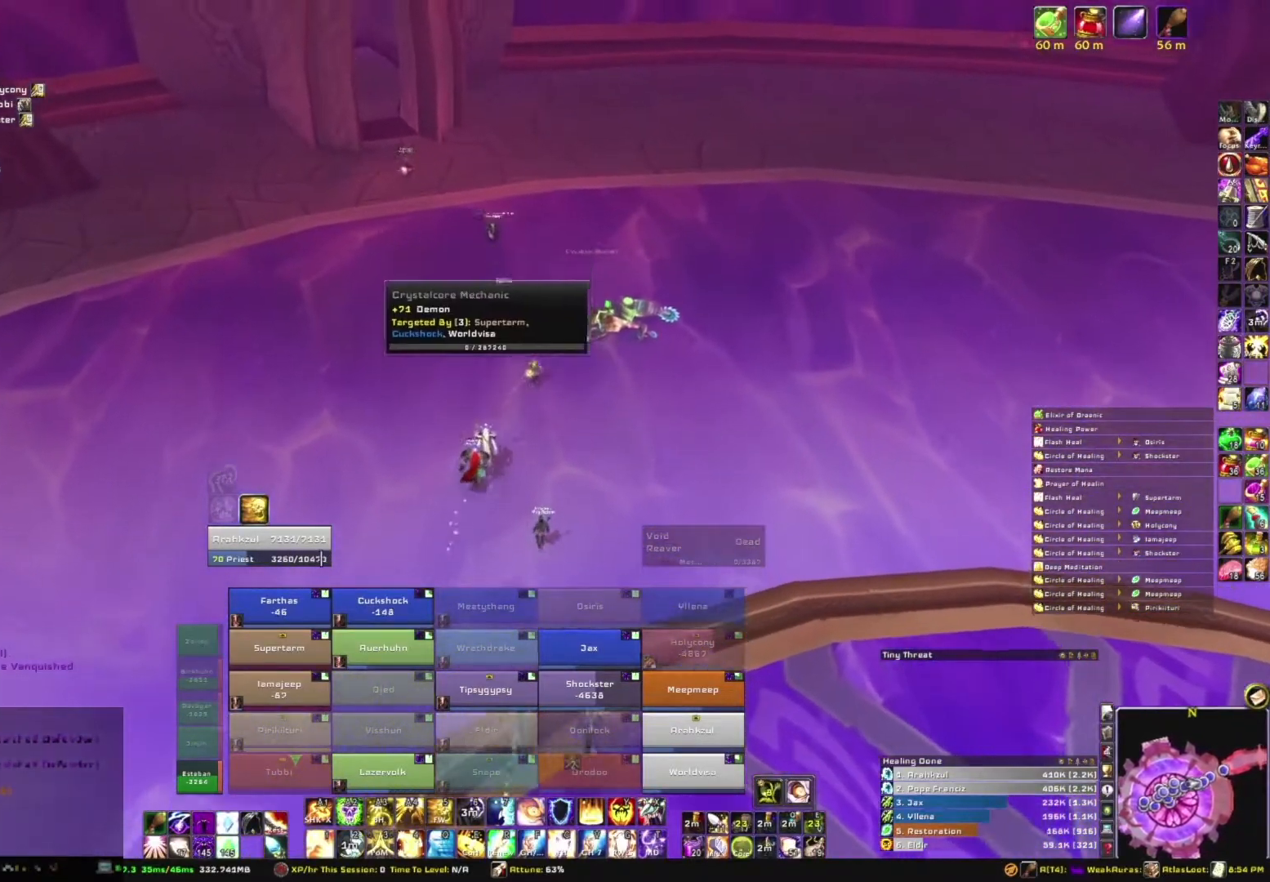
{"keys": ["w"], "mouse": ["right"], "events": [[400, "d", "up"]]}
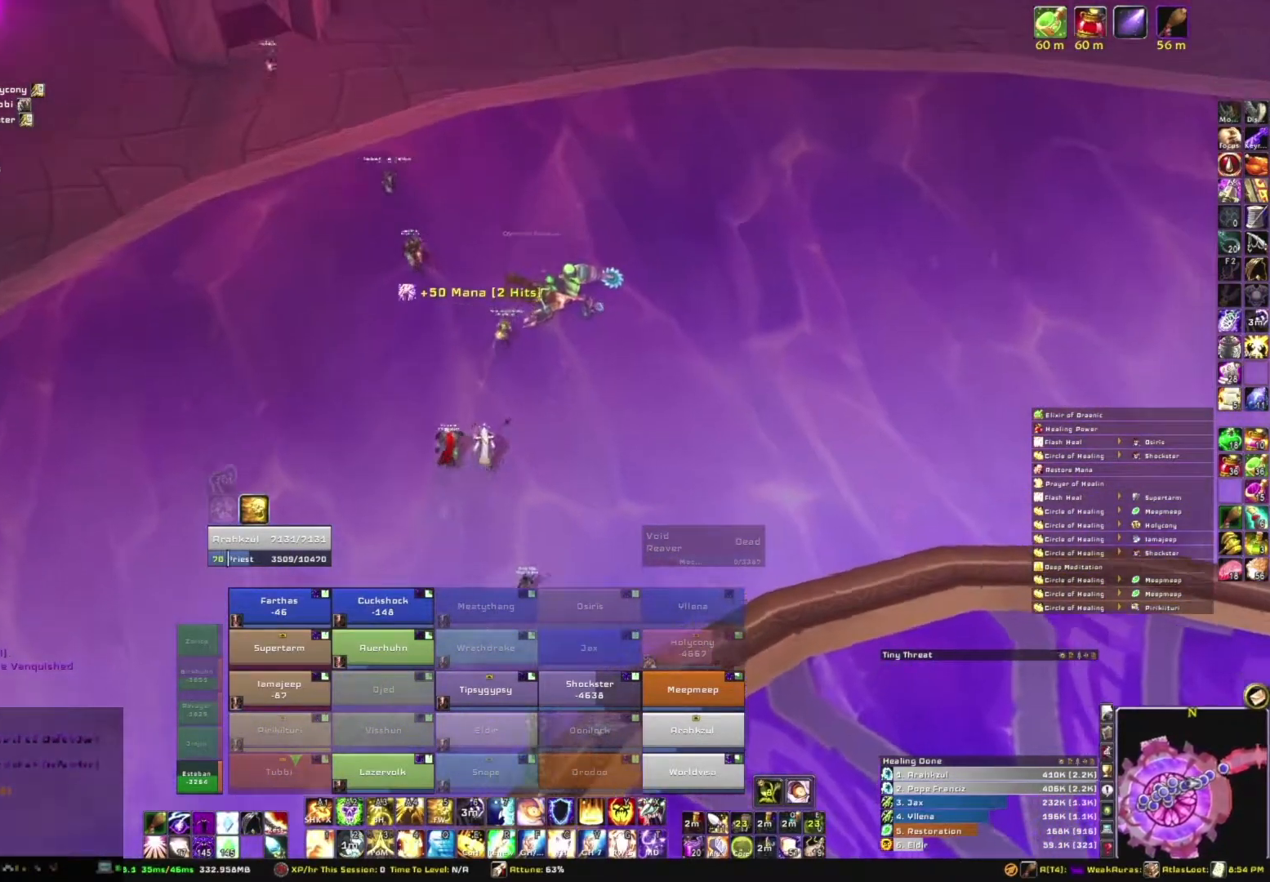
{"keys": ["w"], "mouse": [], "events": [[134, "mouse_right", "up"]]}
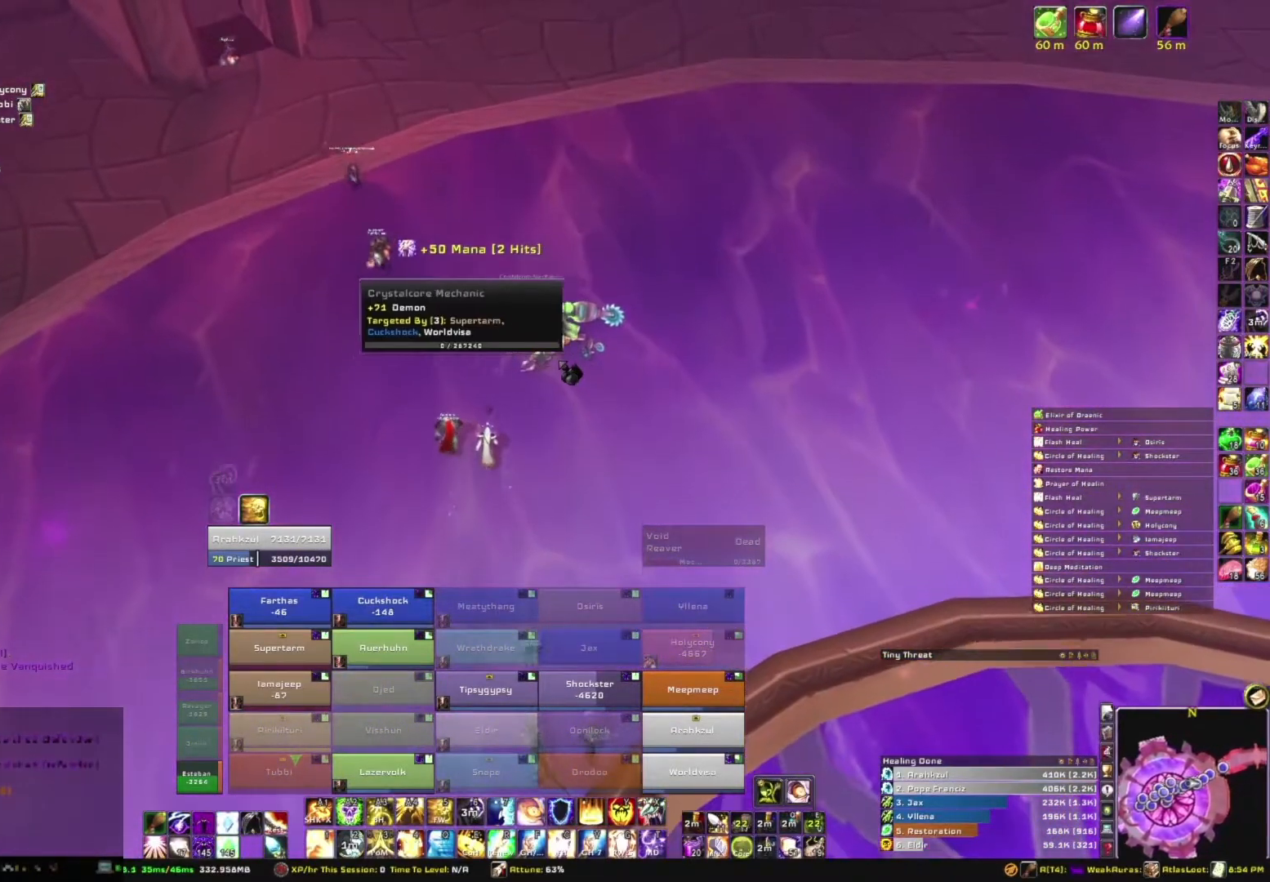
{"keys": ["w"], "mouse": [], "events": []}
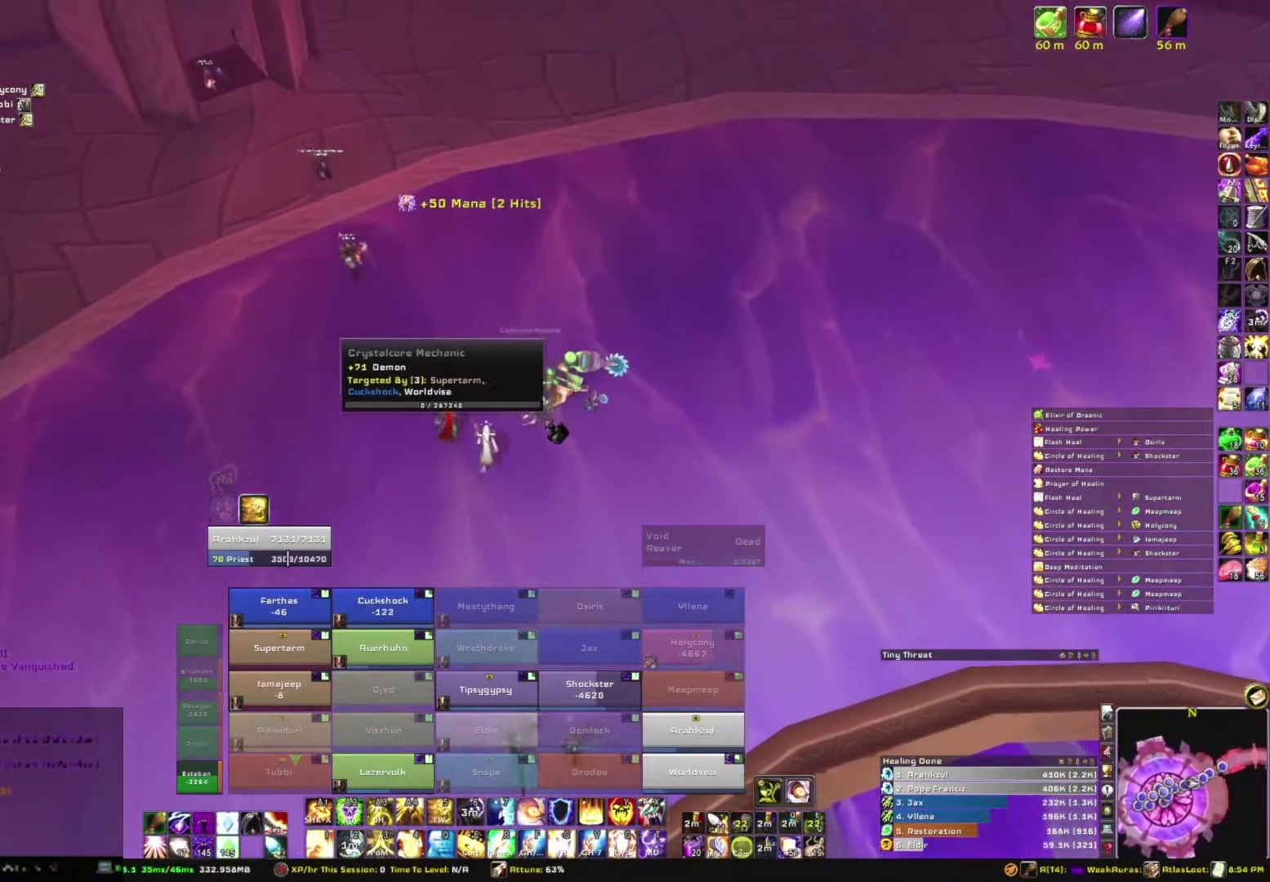
{"keys": [], "mouse": [], "events": [[401, "w", "up"], [434, "mouse_right", "down"], [467, "mouse_right", "up"]]}
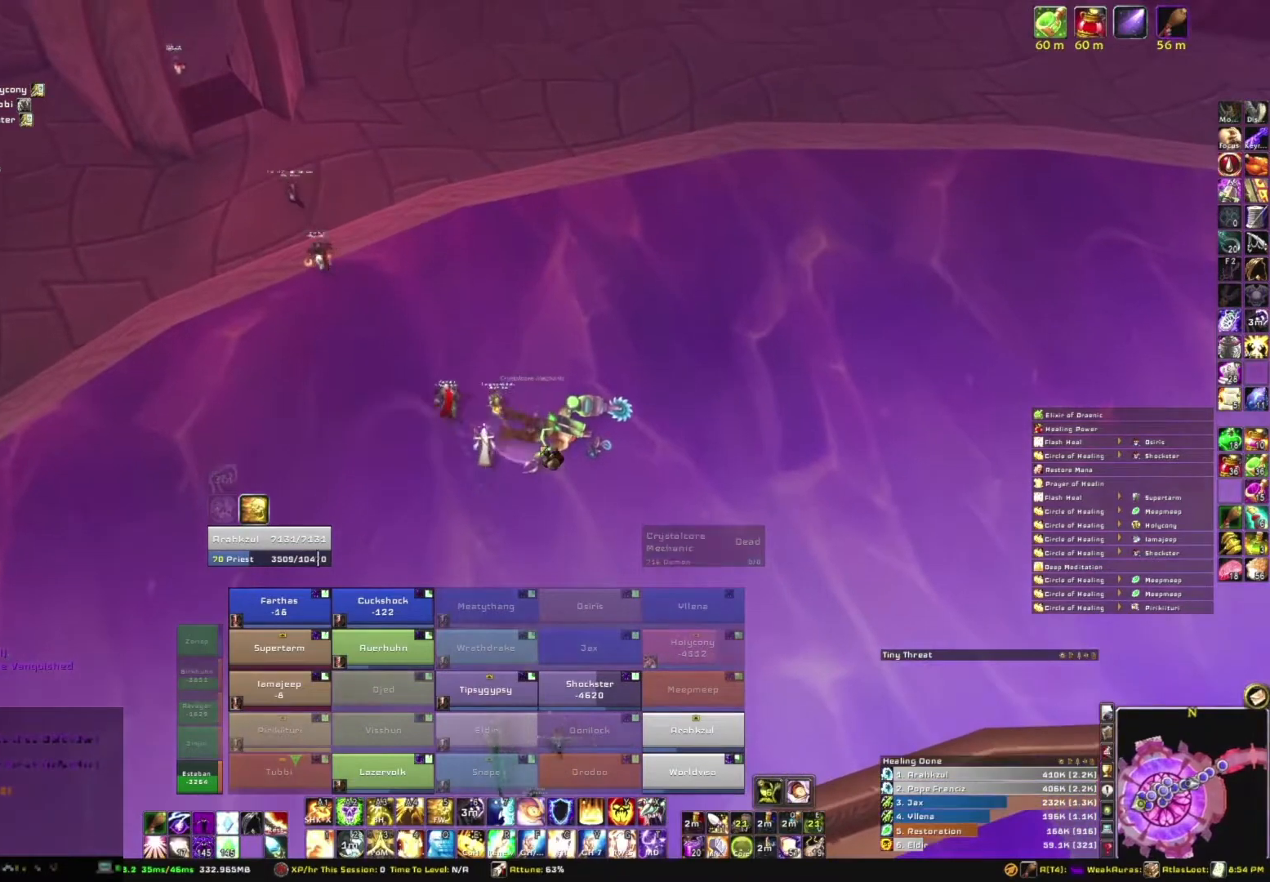
{"keys": [], "mouse": ["right"], "events": [[467, "mouse_right", "down"]]}
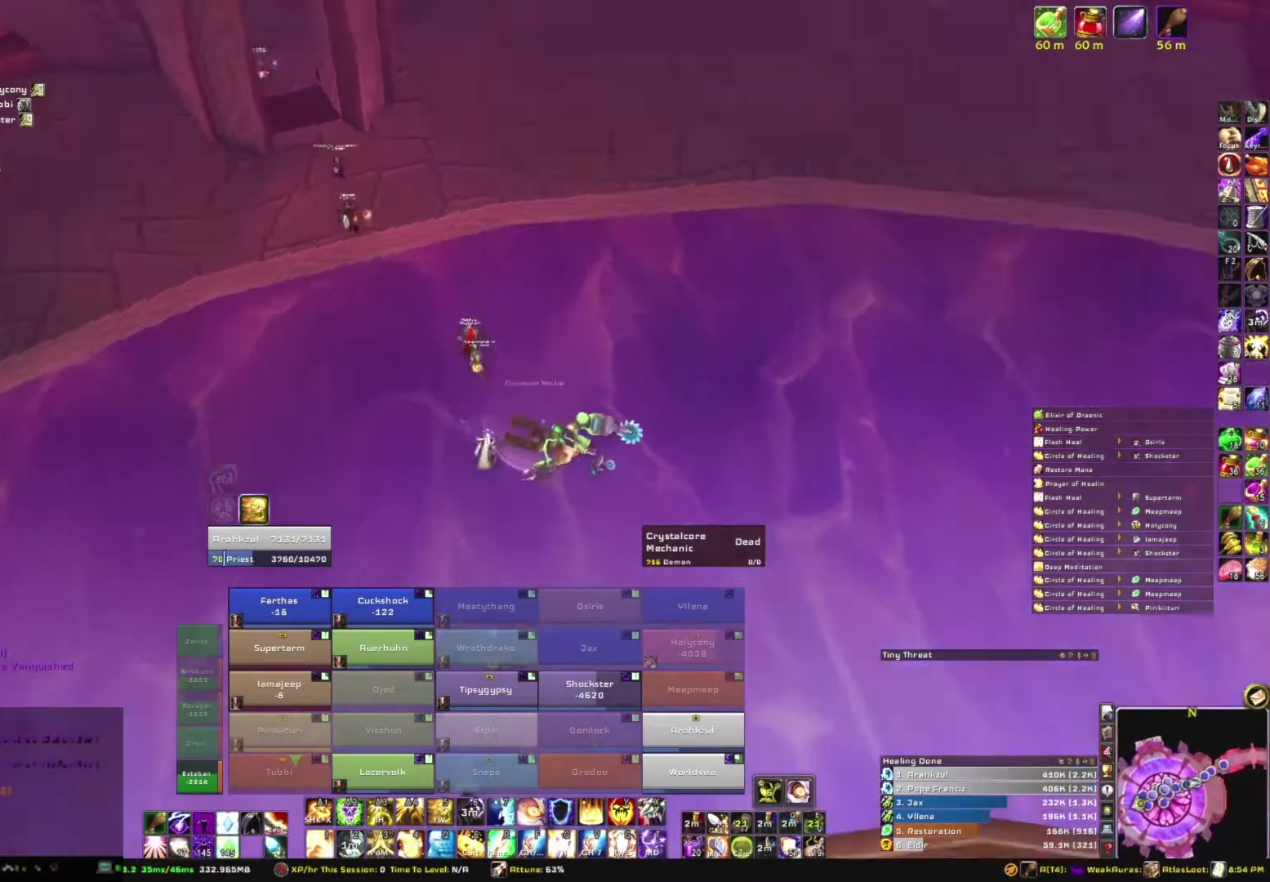
{"keys": ["w"], "mouse": ["right"], "events": [[334, "w", "down"]]}
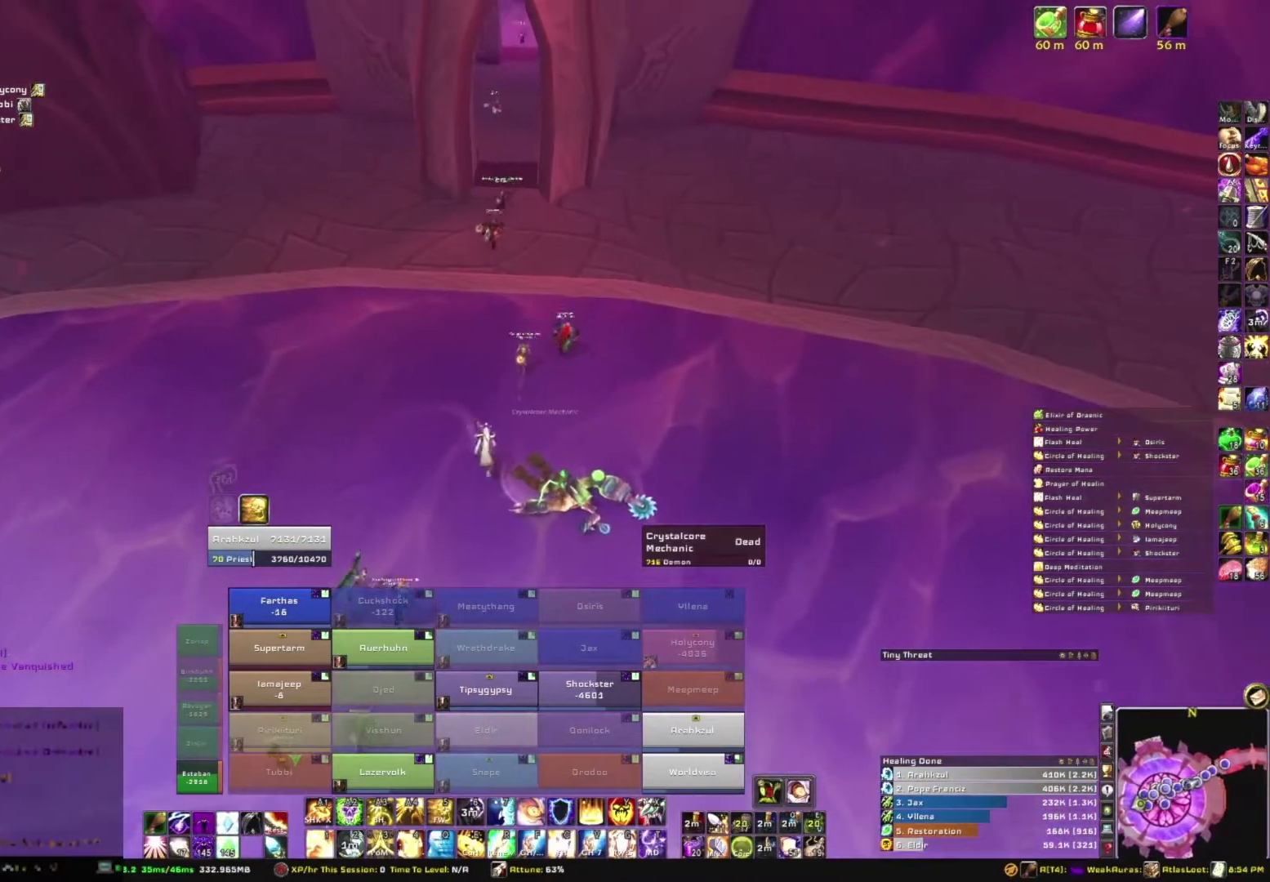
{"keys": ["b", "w"], "mouse": ["right"], "events": [[433, "b", "down"]]}
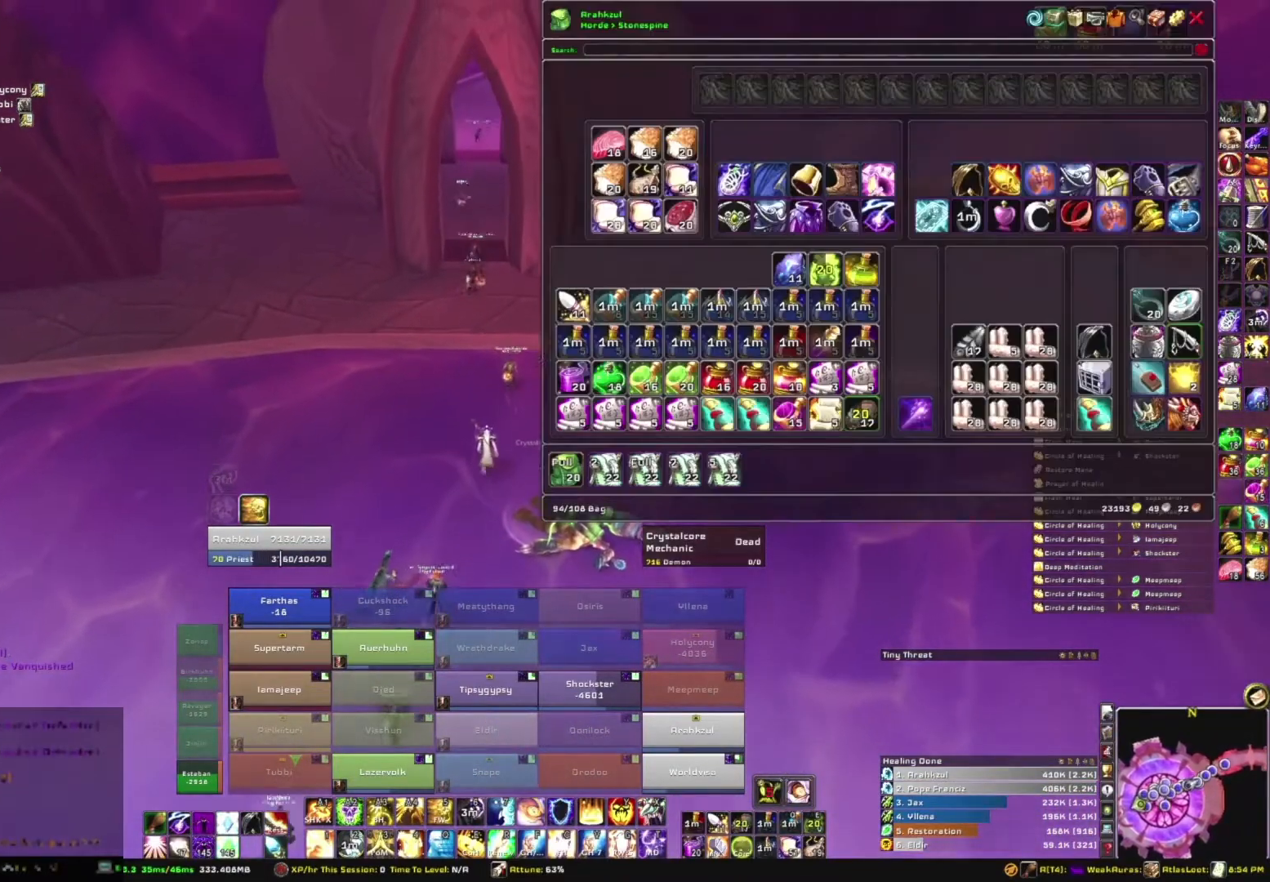
{"keys": ["b", "w"], "mouse": [], "events": [[67, "mouse_right", "up"], [134, "b", "up"], [401, "b", "down"]]}